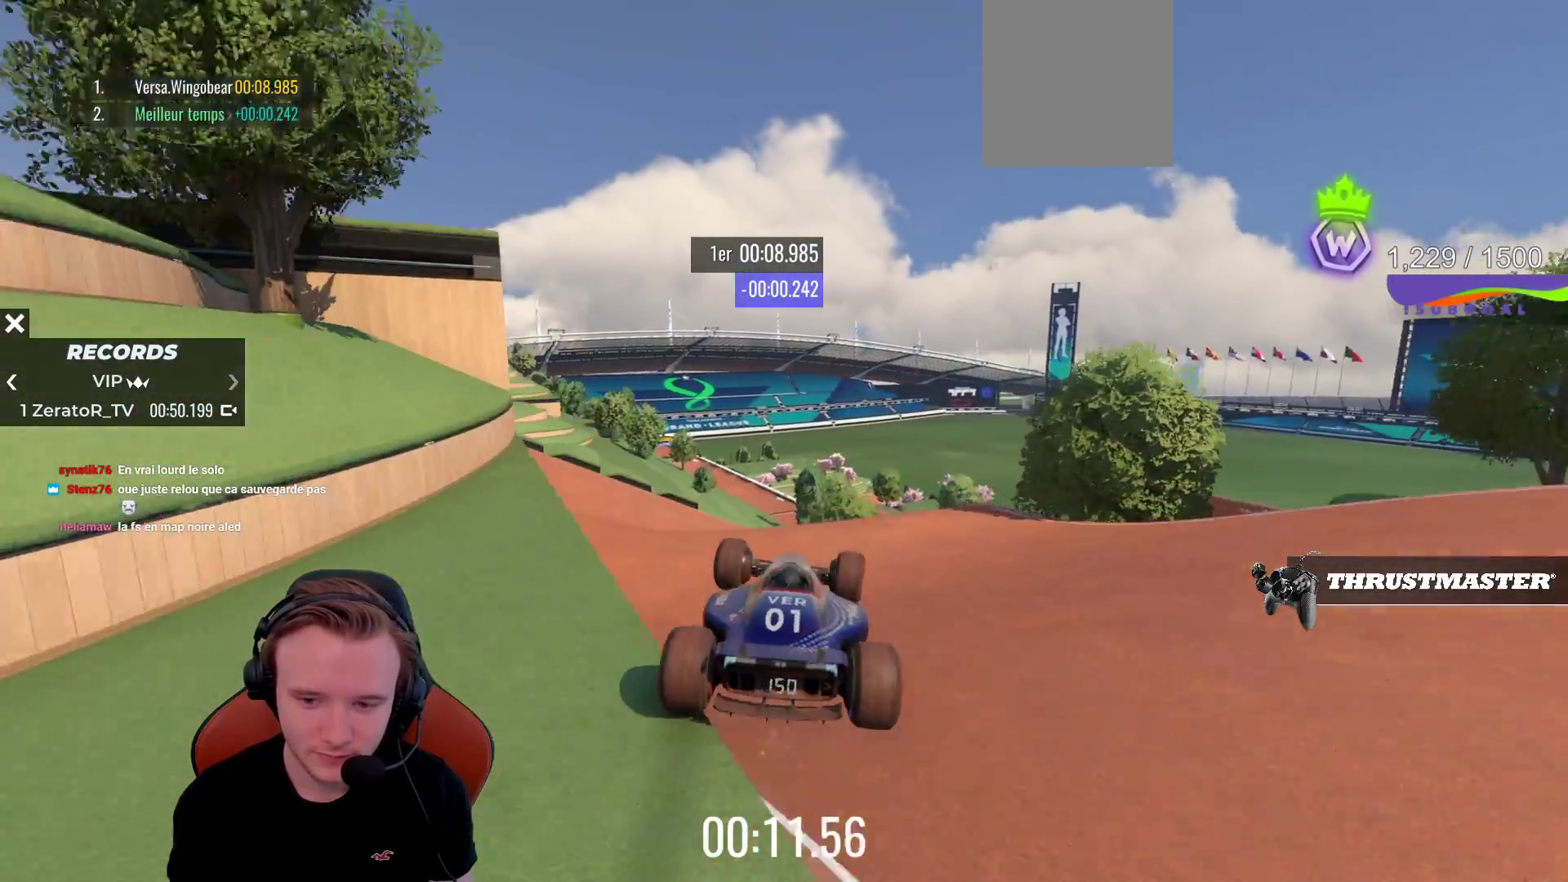
Gameplay with a controller (PlayStation layout); each line is a JSON object with the inputs held at the frame after it. "events" lists button and stick changes between this image and that frame as [ms after this image, input, new state], when the widget could be followed in between. Not read: L3 R3 right_stick.
{"buttons": ["CROSS"], "left_stick": "up-right", "events": [[433, "left_stick", "up-right"]]}
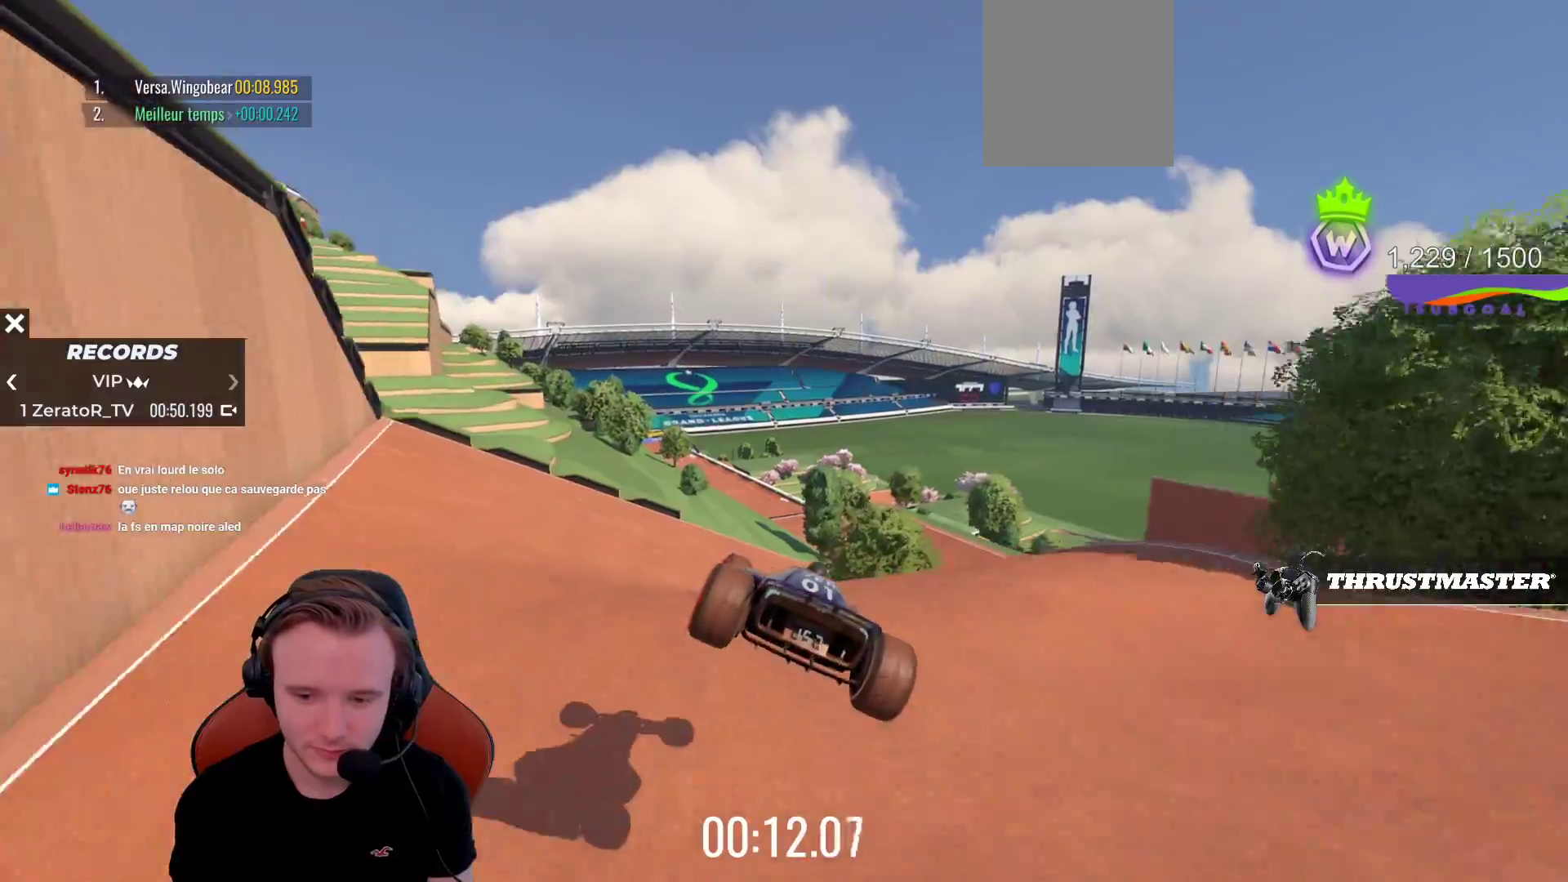
{"buttons": ["CROSS"], "left_stick": "up", "events": [[100, "CROSS", "up"], [433, "CROSS", "down"], [483, "left_stick", "up"]]}
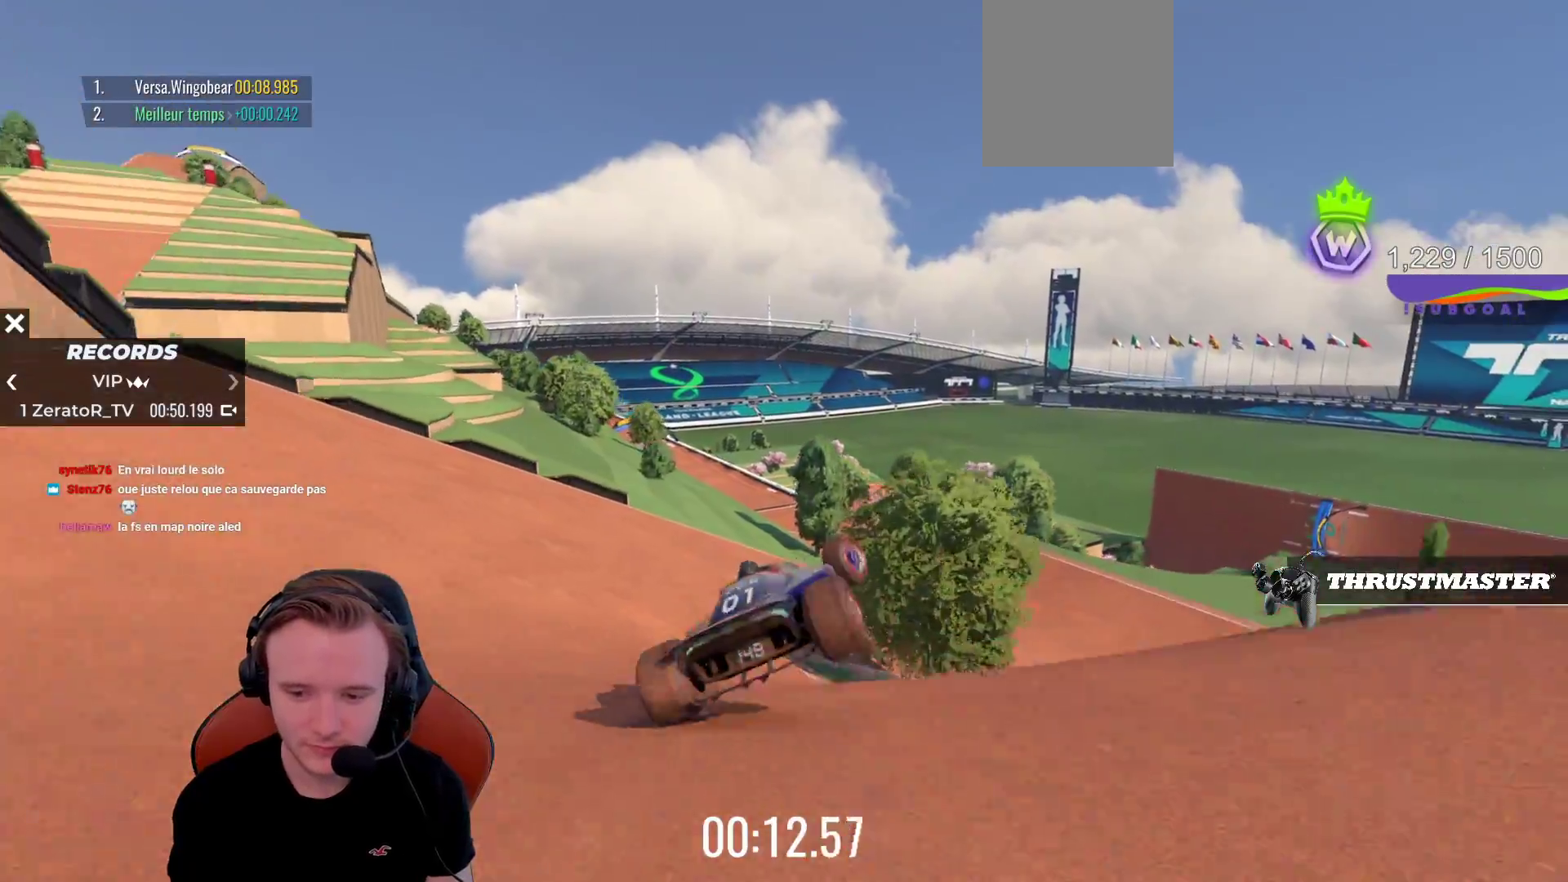
{"buttons": ["CROSS"], "left_stick": "up-left", "events": [[33, "left_stick", "up-left"]]}
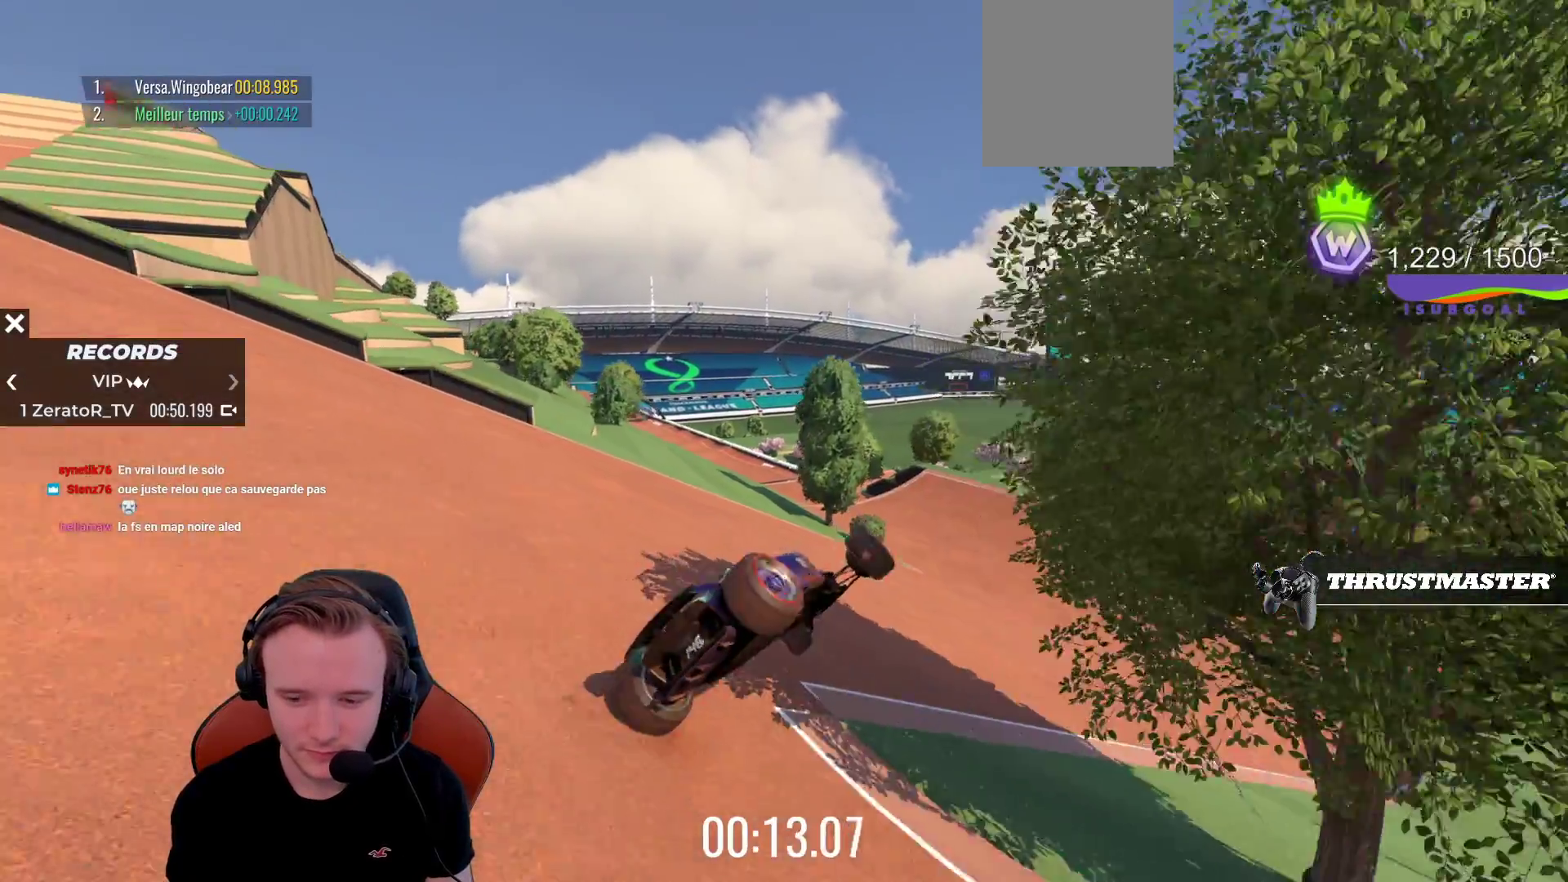
{"buttons": ["CROSS"], "left_stick": "center", "events": [[450, "left_stick", "center"]]}
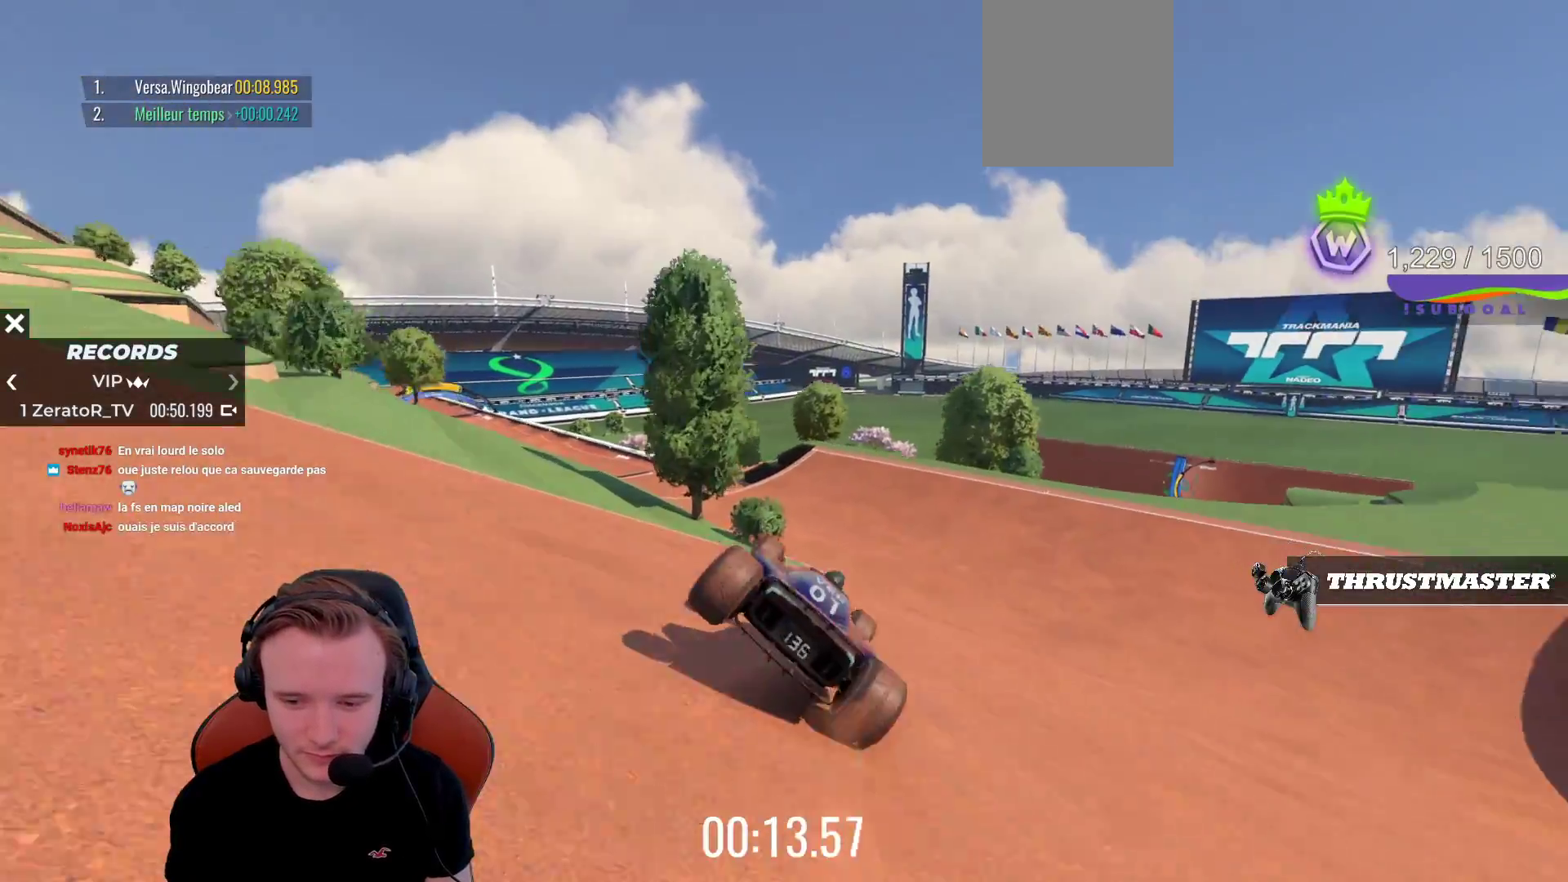
{"buttons": ["CROSS"], "left_stick": "center", "events": [[117, "left_stick", "left"], [250, "left_stick", "center"]]}
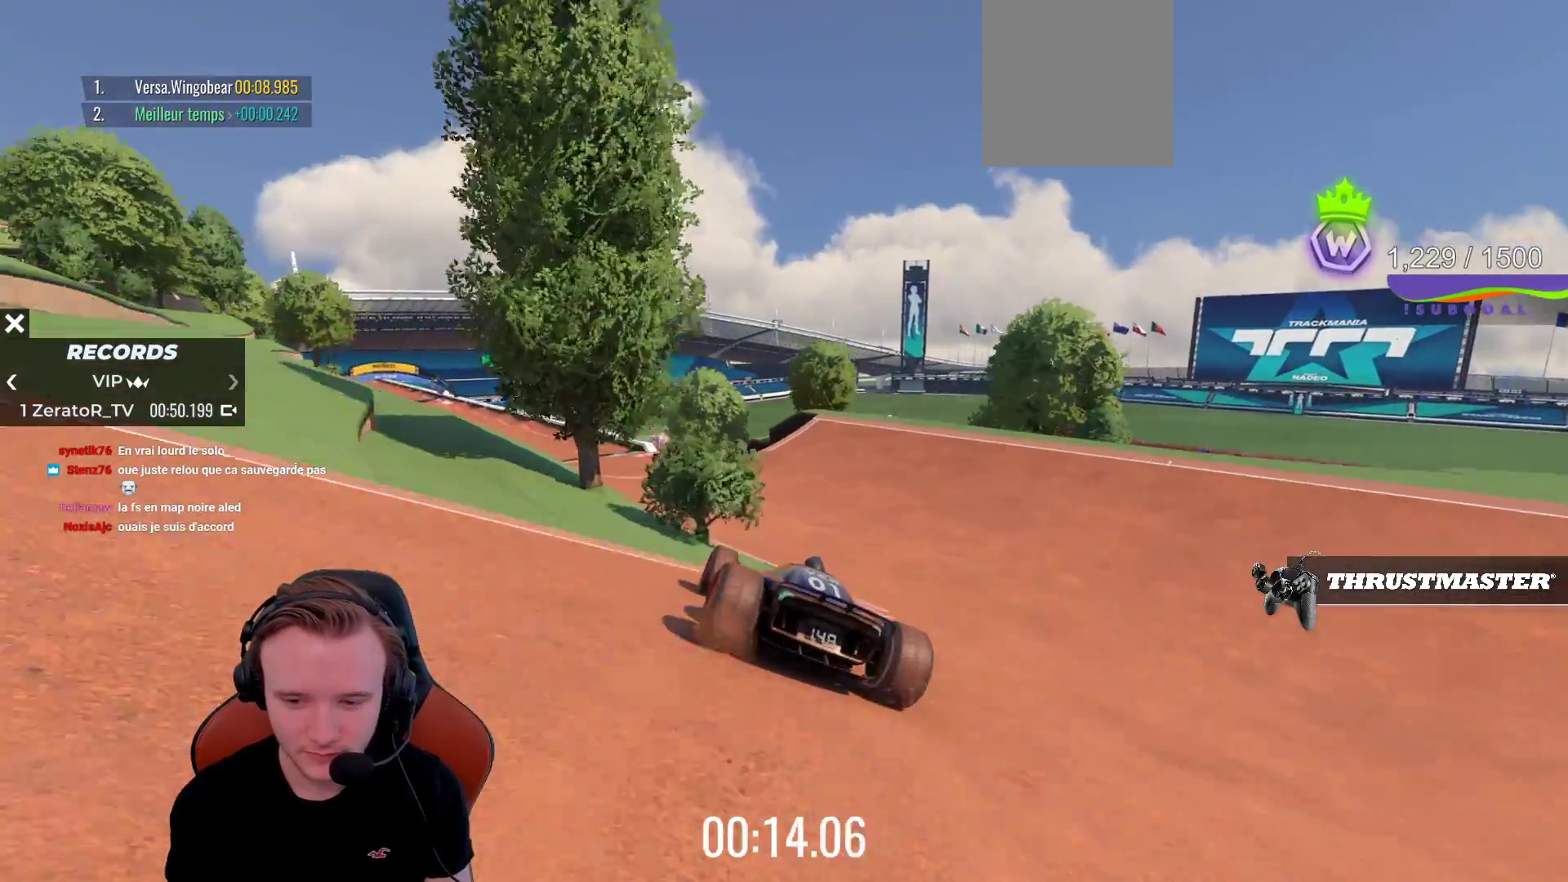
{"buttons": ["CROSS"], "left_stick": "left", "events": [[117, "left_stick", "left"]]}
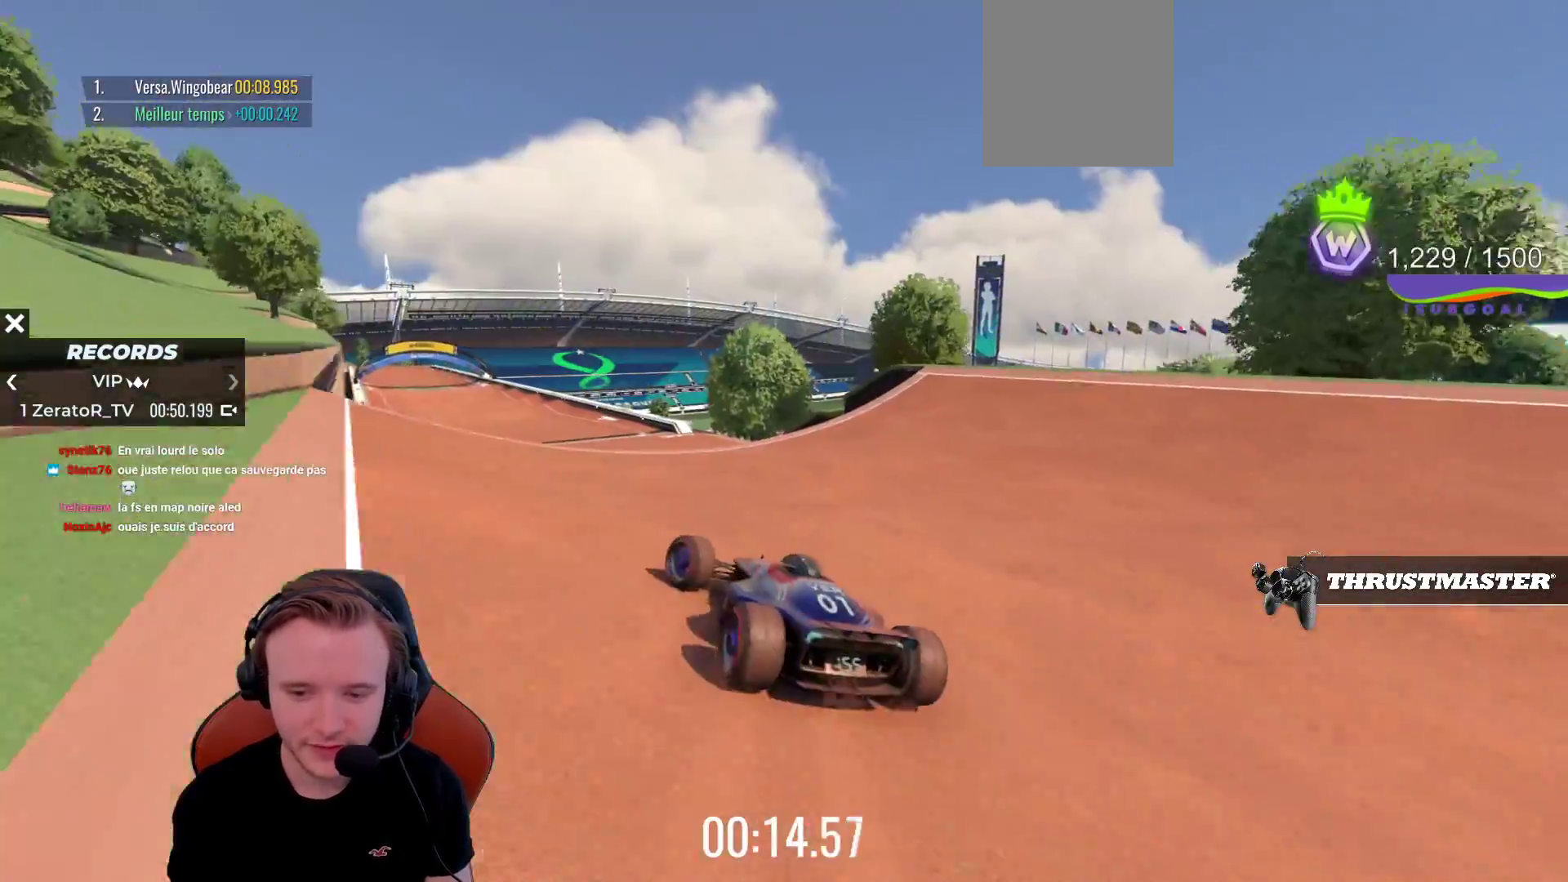
{"buttons": ["CROSS"], "left_stick": "center", "events": [[33, "left_stick", "center"], [150, "left_stick", "left"], [217, "left_stick", "center"]]}
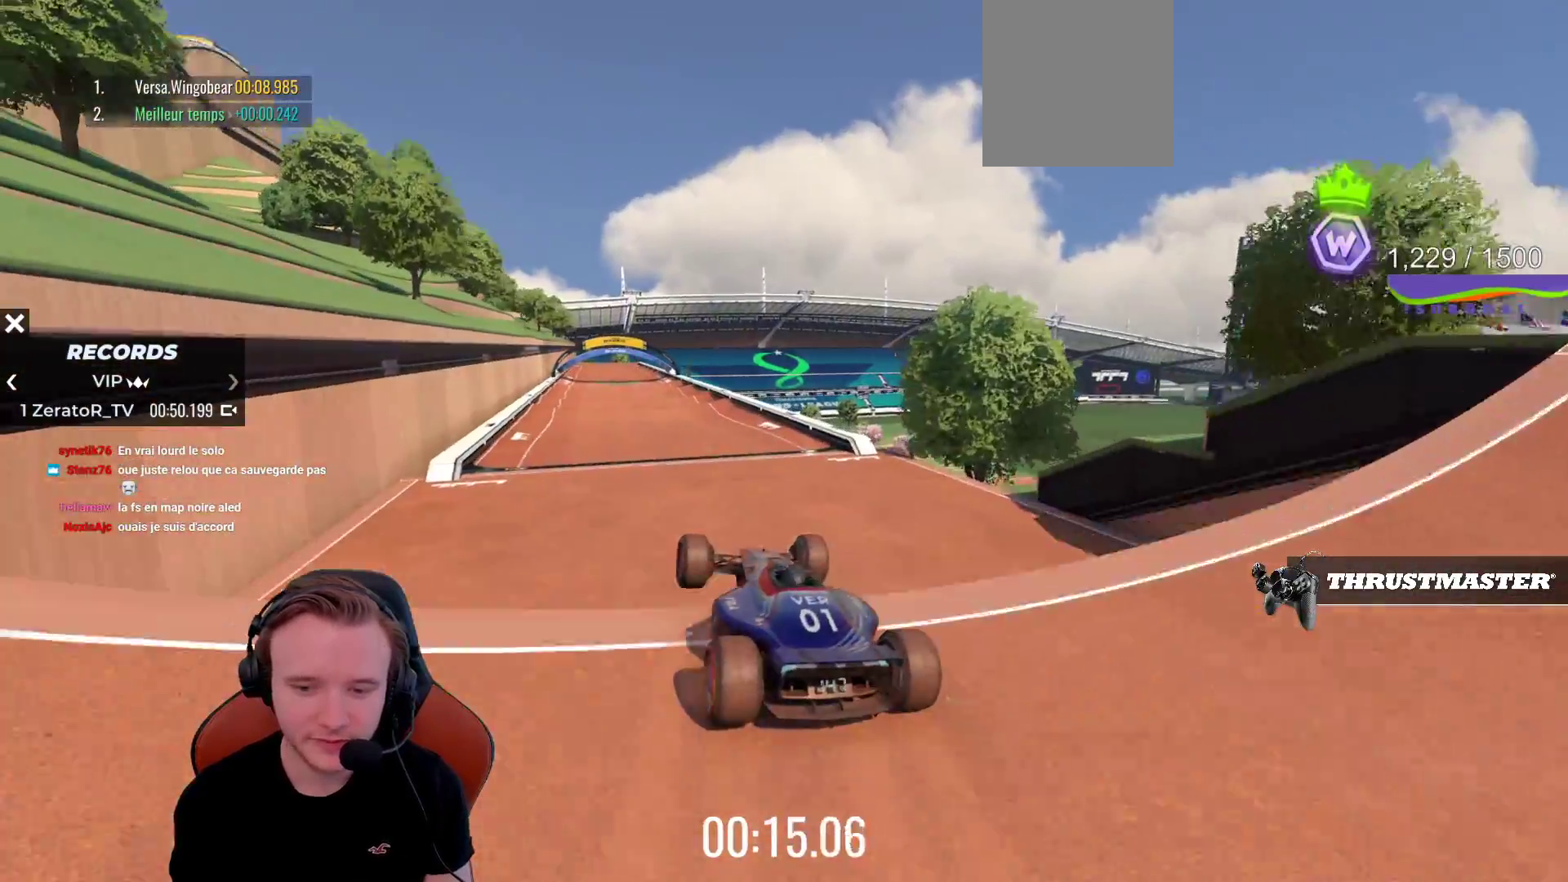
{"buttons": ["CROSS"], "left_stick": "center", "events": [[133, "R1", "down"], [267, "R1", "up"]]}
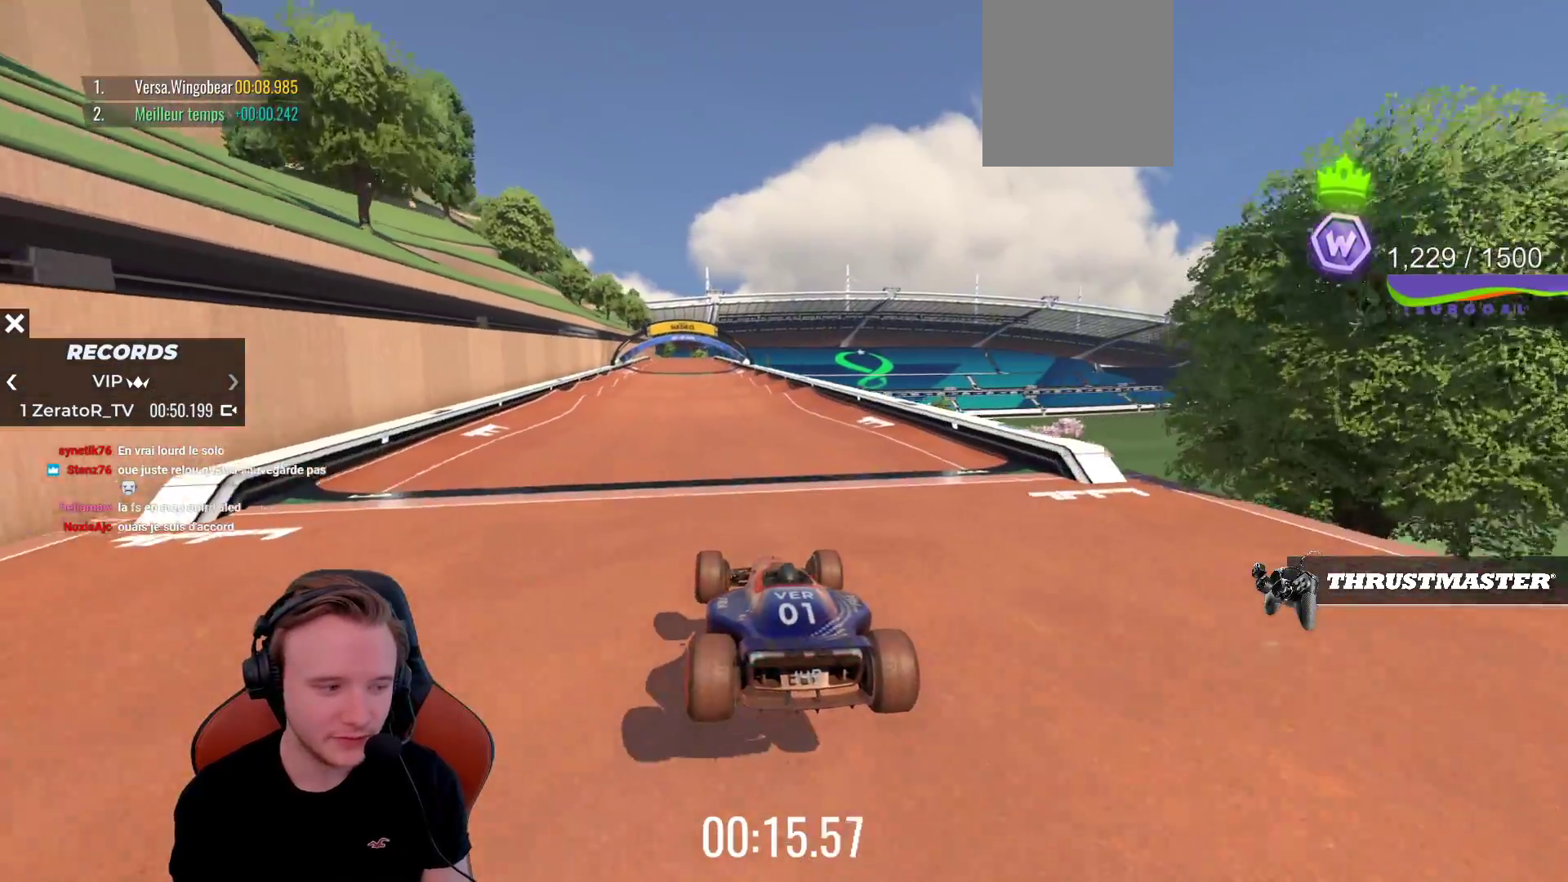
{"buttons": ["CROSS"], "left_stick": "center", "events": []}
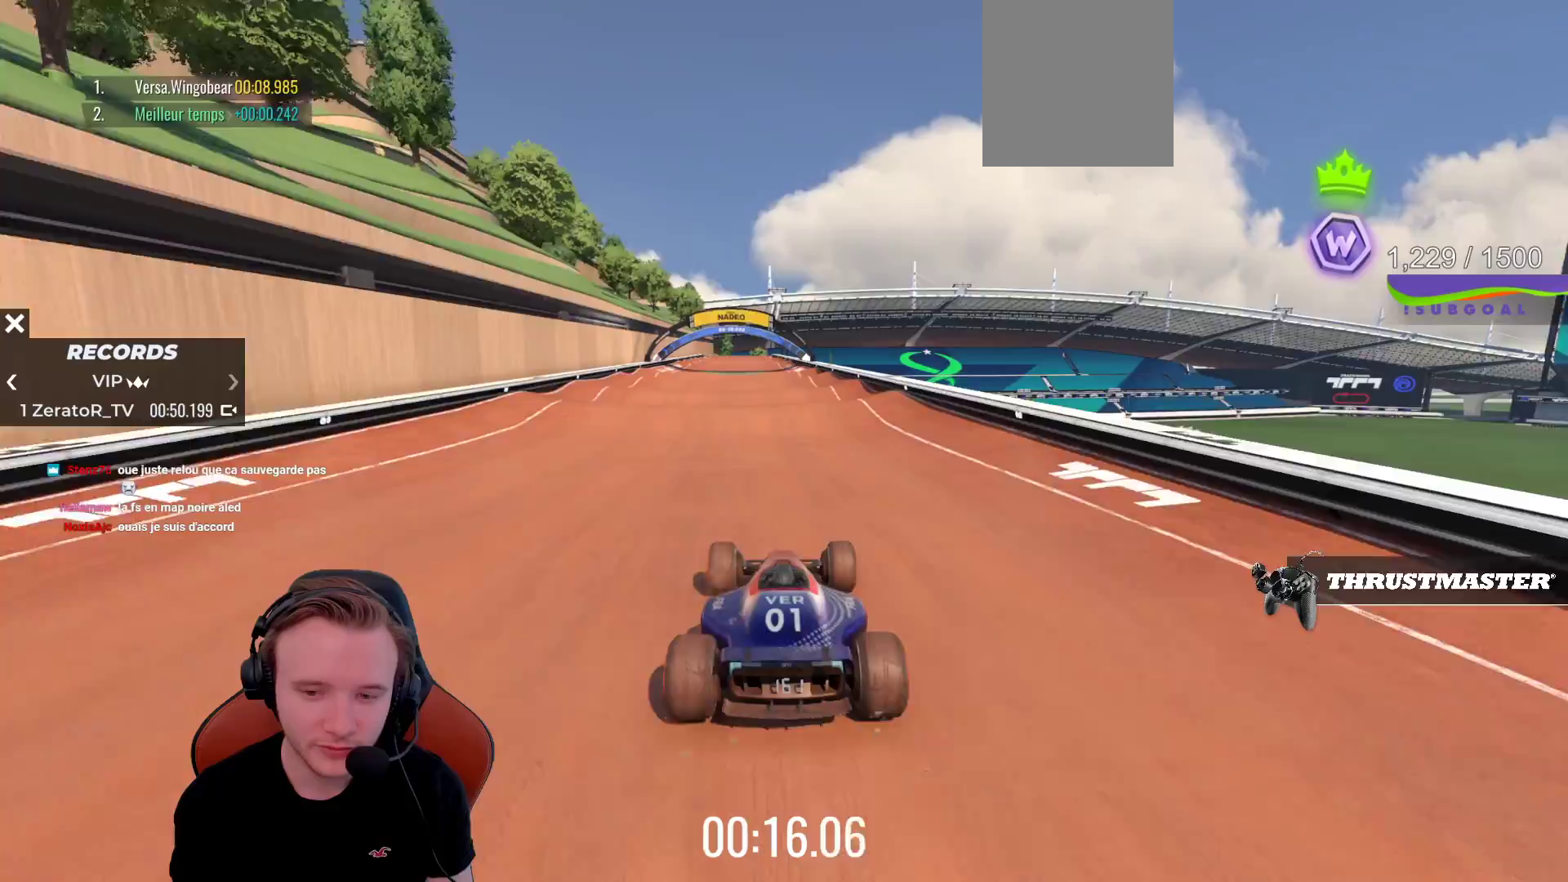
{"buttons": ["CROSS"], "left_stick": "center", "events": [[50, "left_stick", "left"], [167, "left_stick", "center"]]}
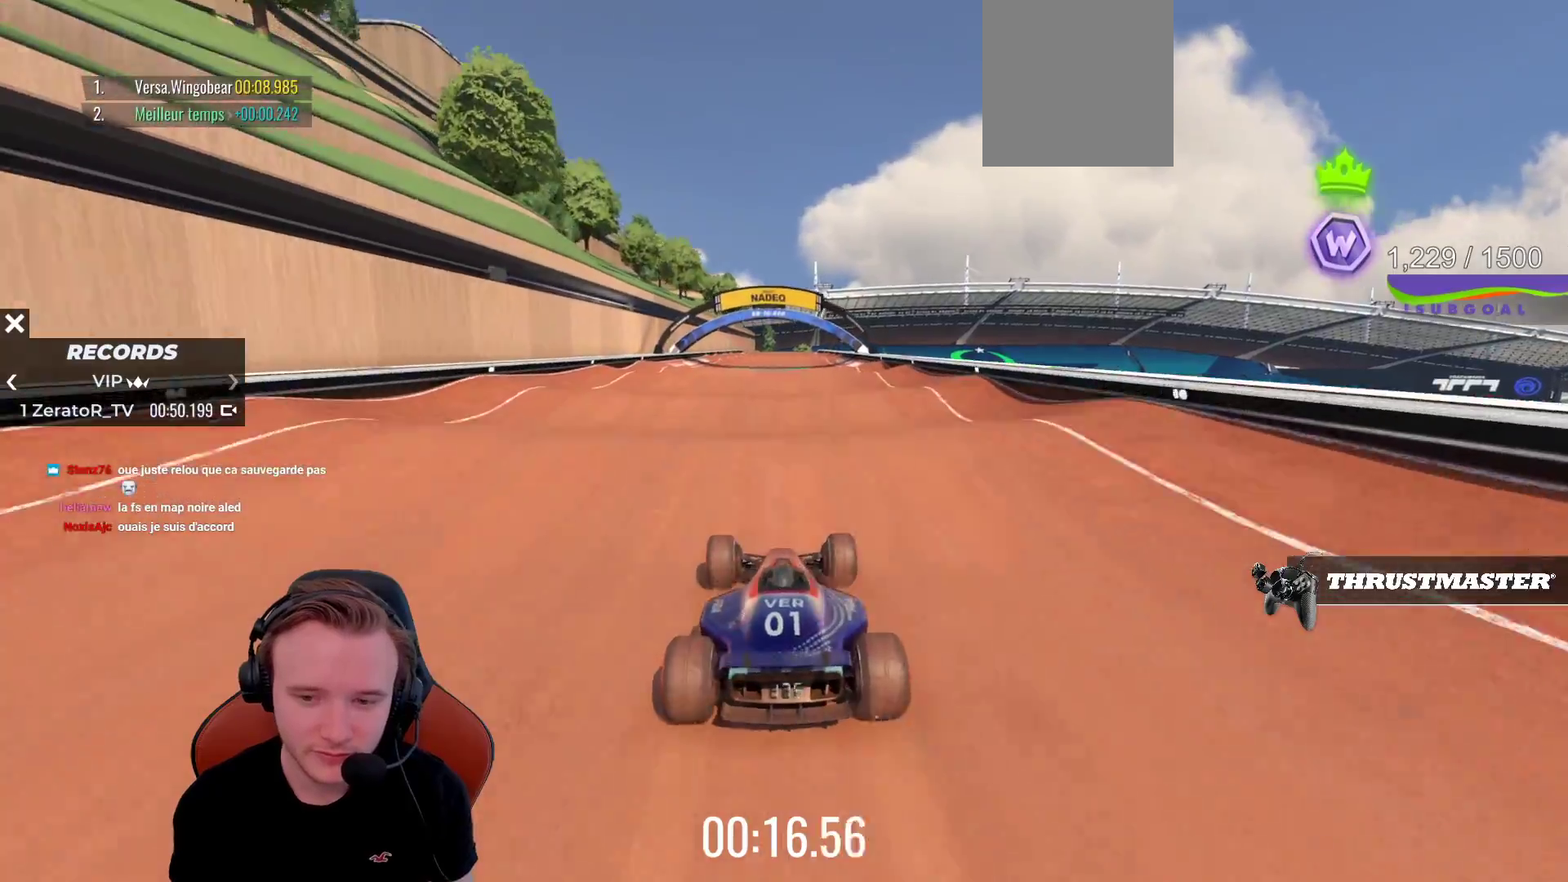
{"buttons": ["CROSS"], "left_stick": "center", "events": []}
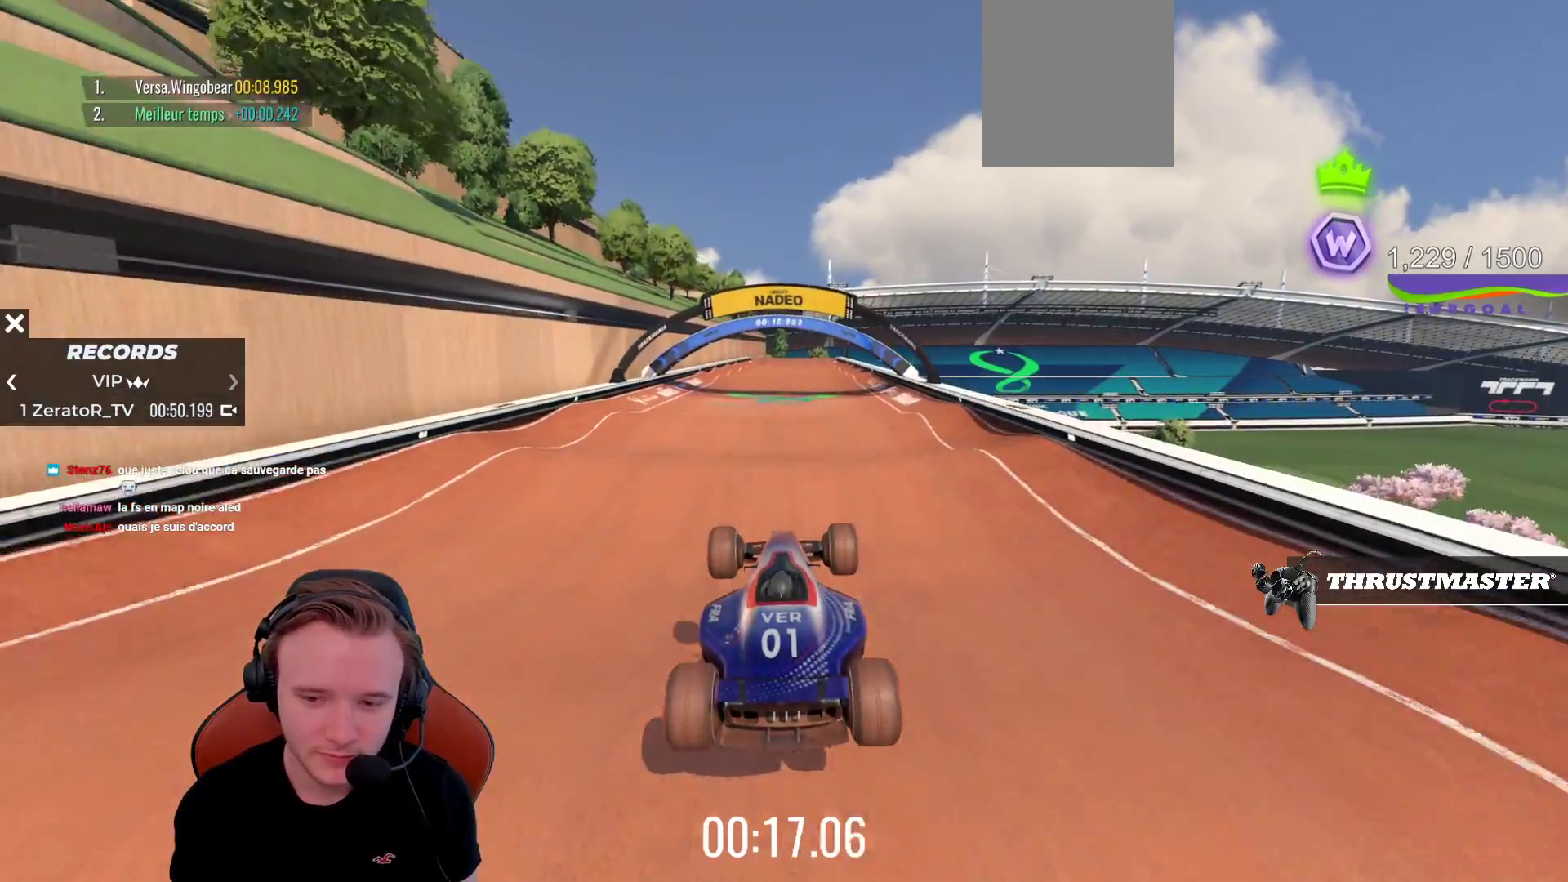
{"buttons": ["CROSS"], "left_stick": "center", "events": []}
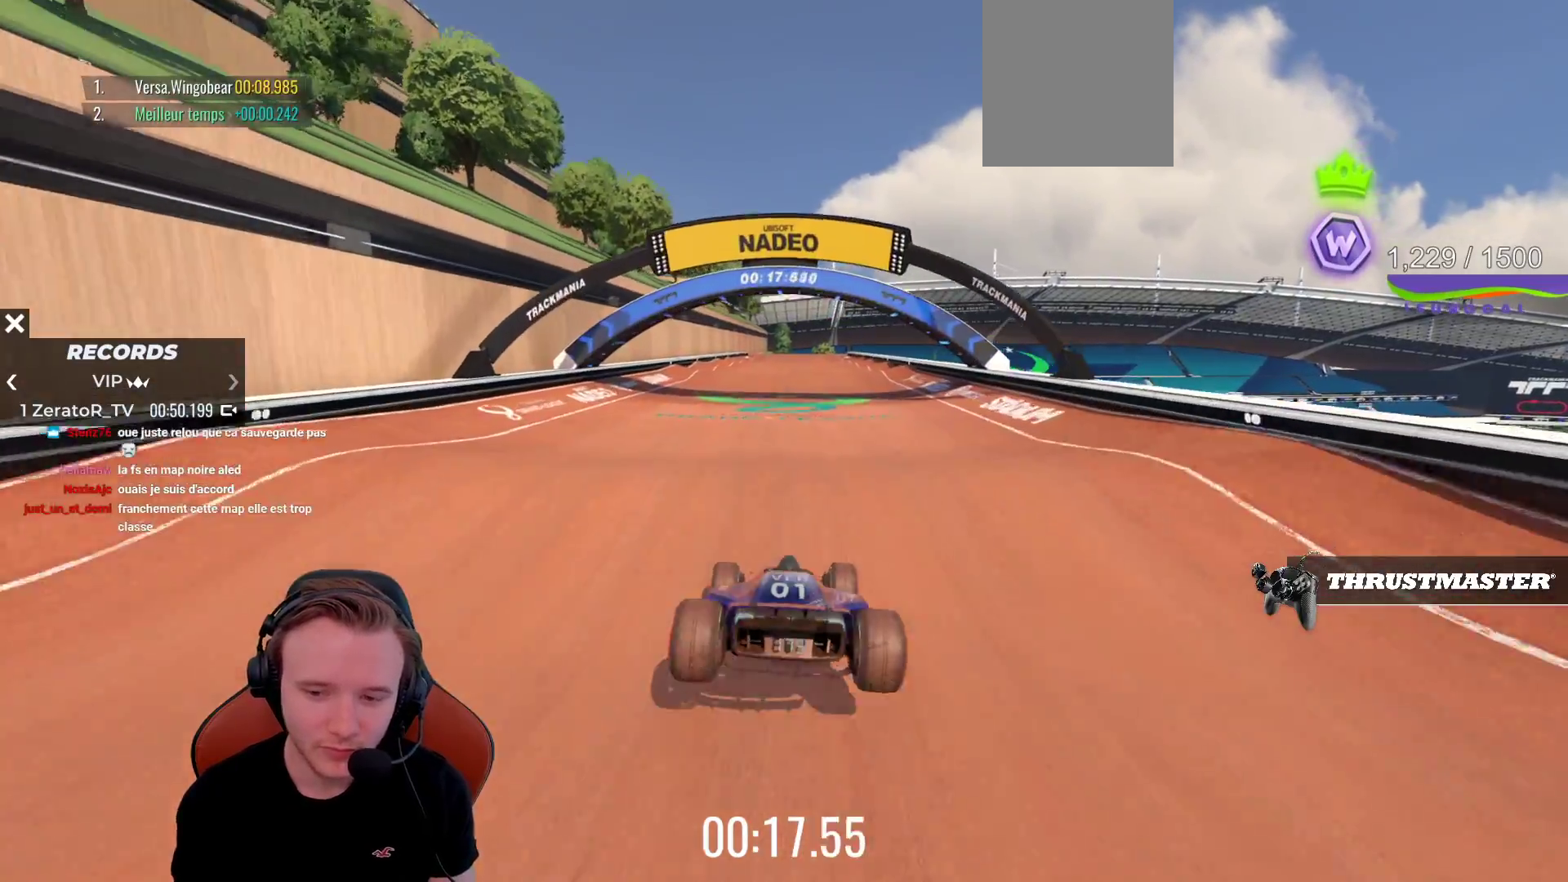
{"buttons": ["CROSS"], "left_stick": "center", "events": [[267, "left_stick", "right"], [433, "left_stick", "center"]]}
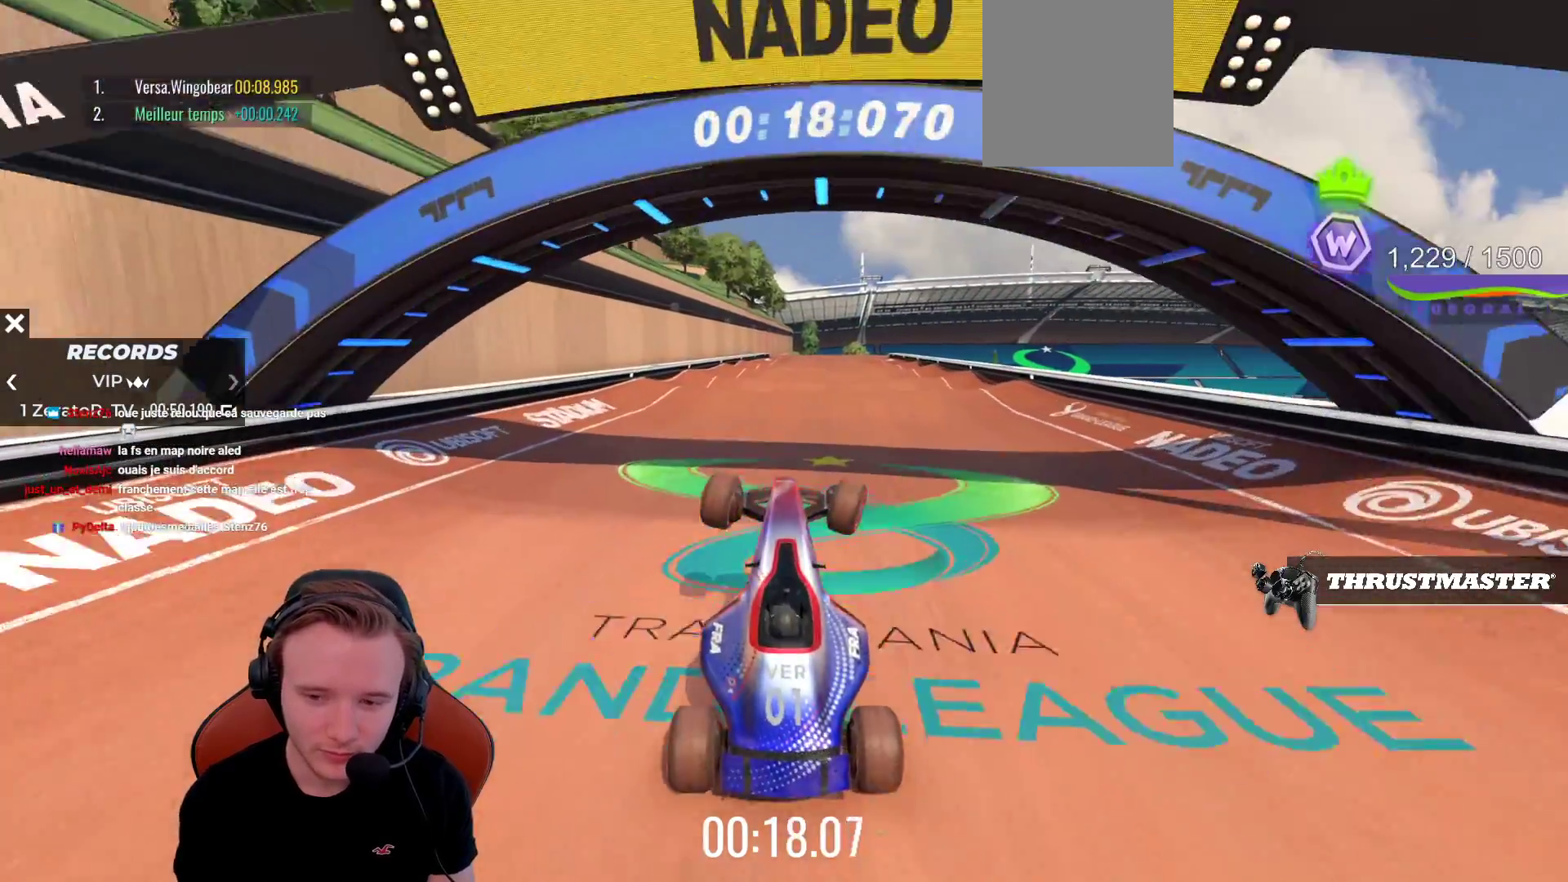
{"buttons": ["CROSS"], "left_stick": "center", "events": [[317, "left_stick", "left"], [367, "left_stick", "center"]]}
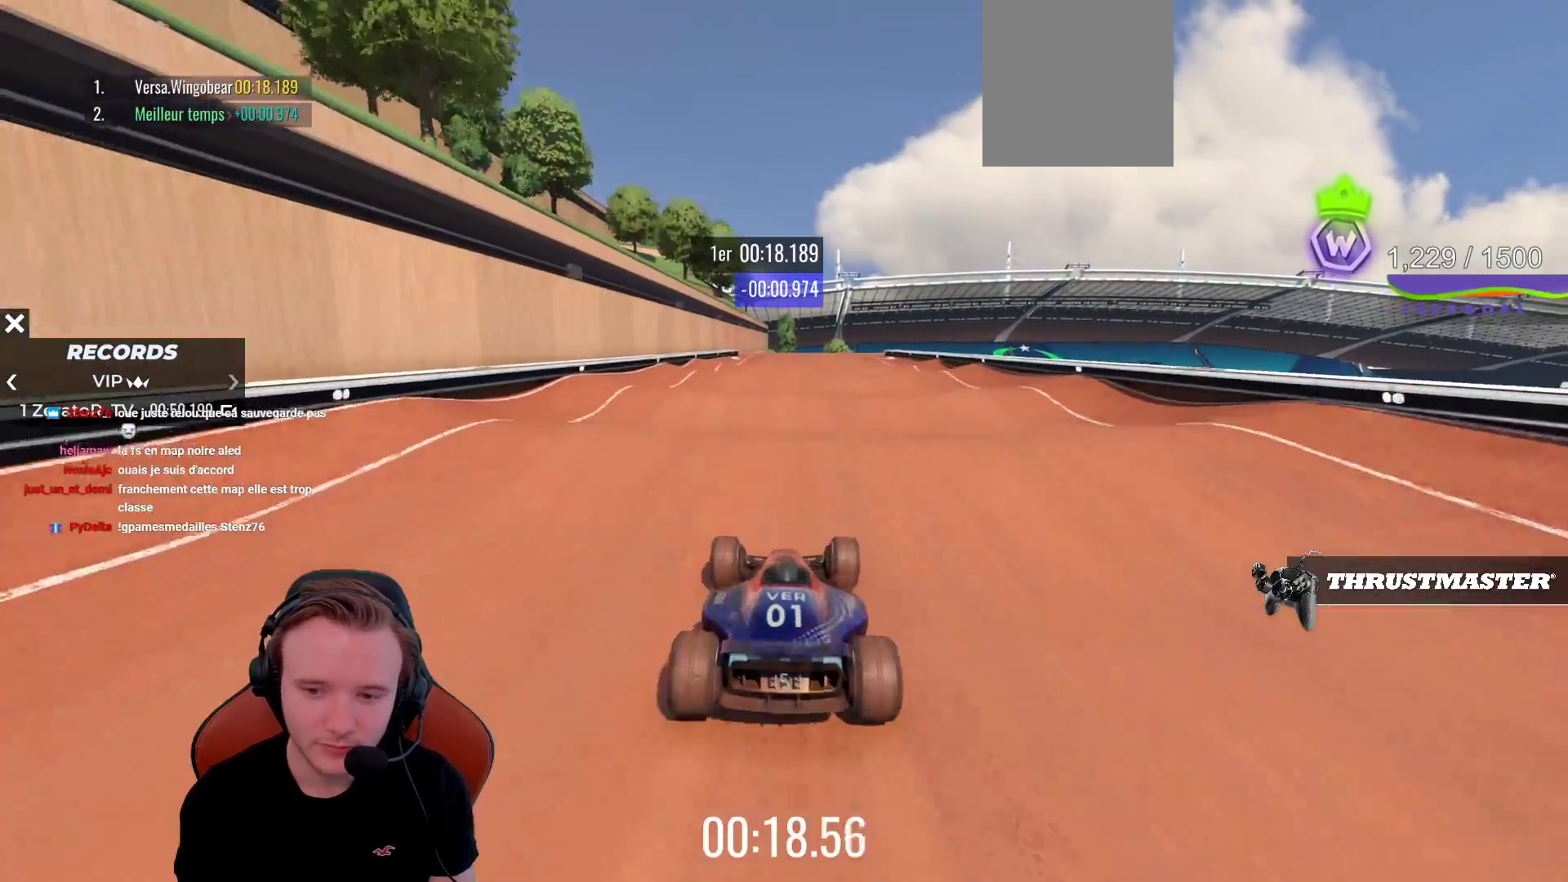
{"buttons": ["CROSS"], "left_stick": "center", "events": []}
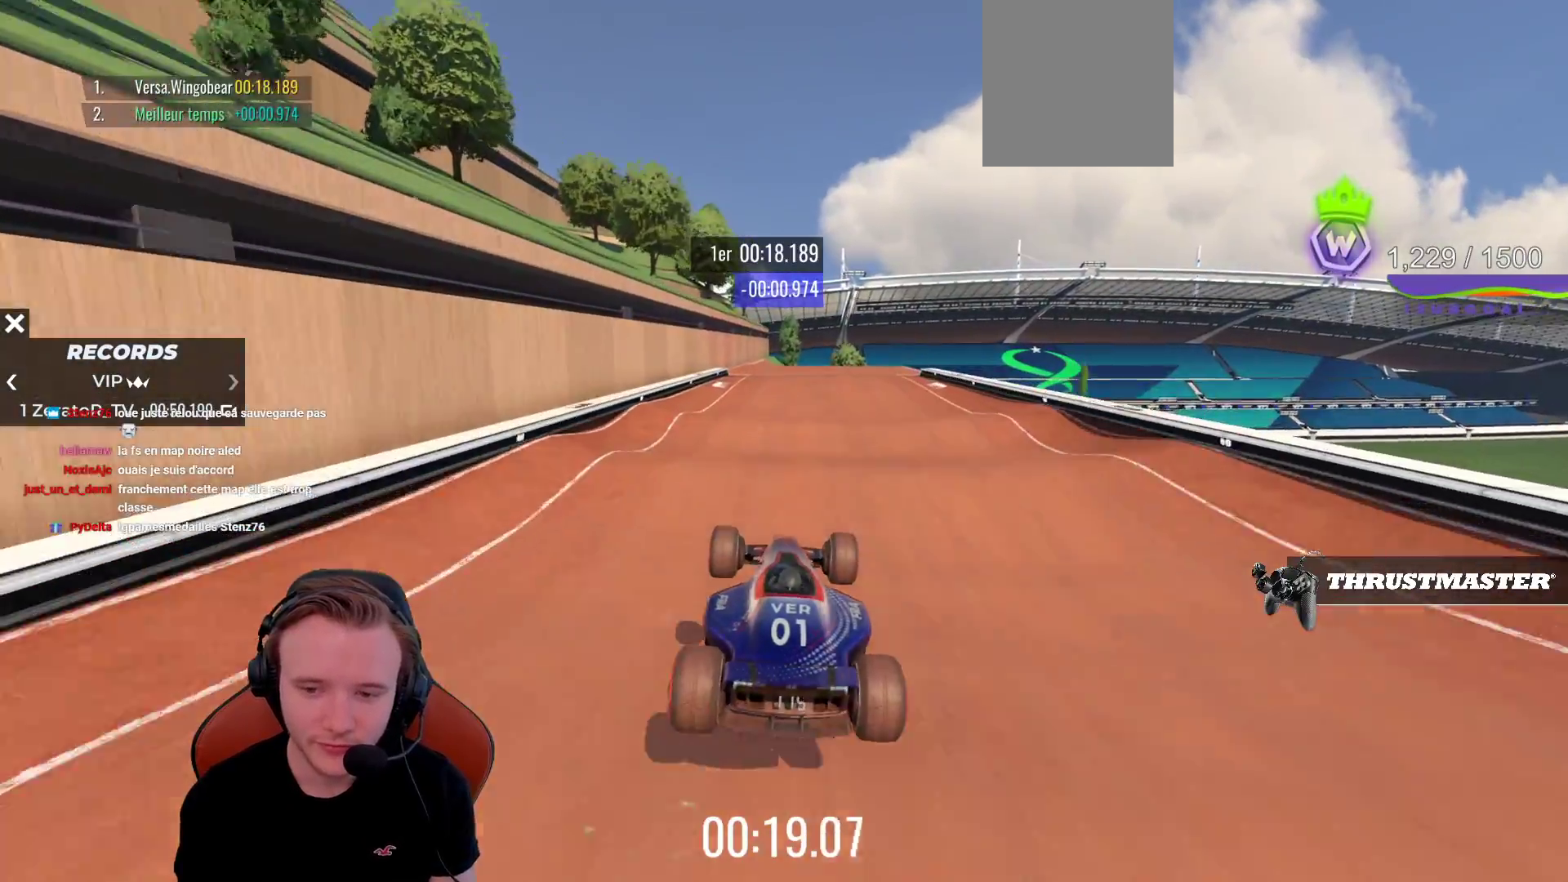
{"buttons": ["CROSS"], "left_stick": "center", "events": []}
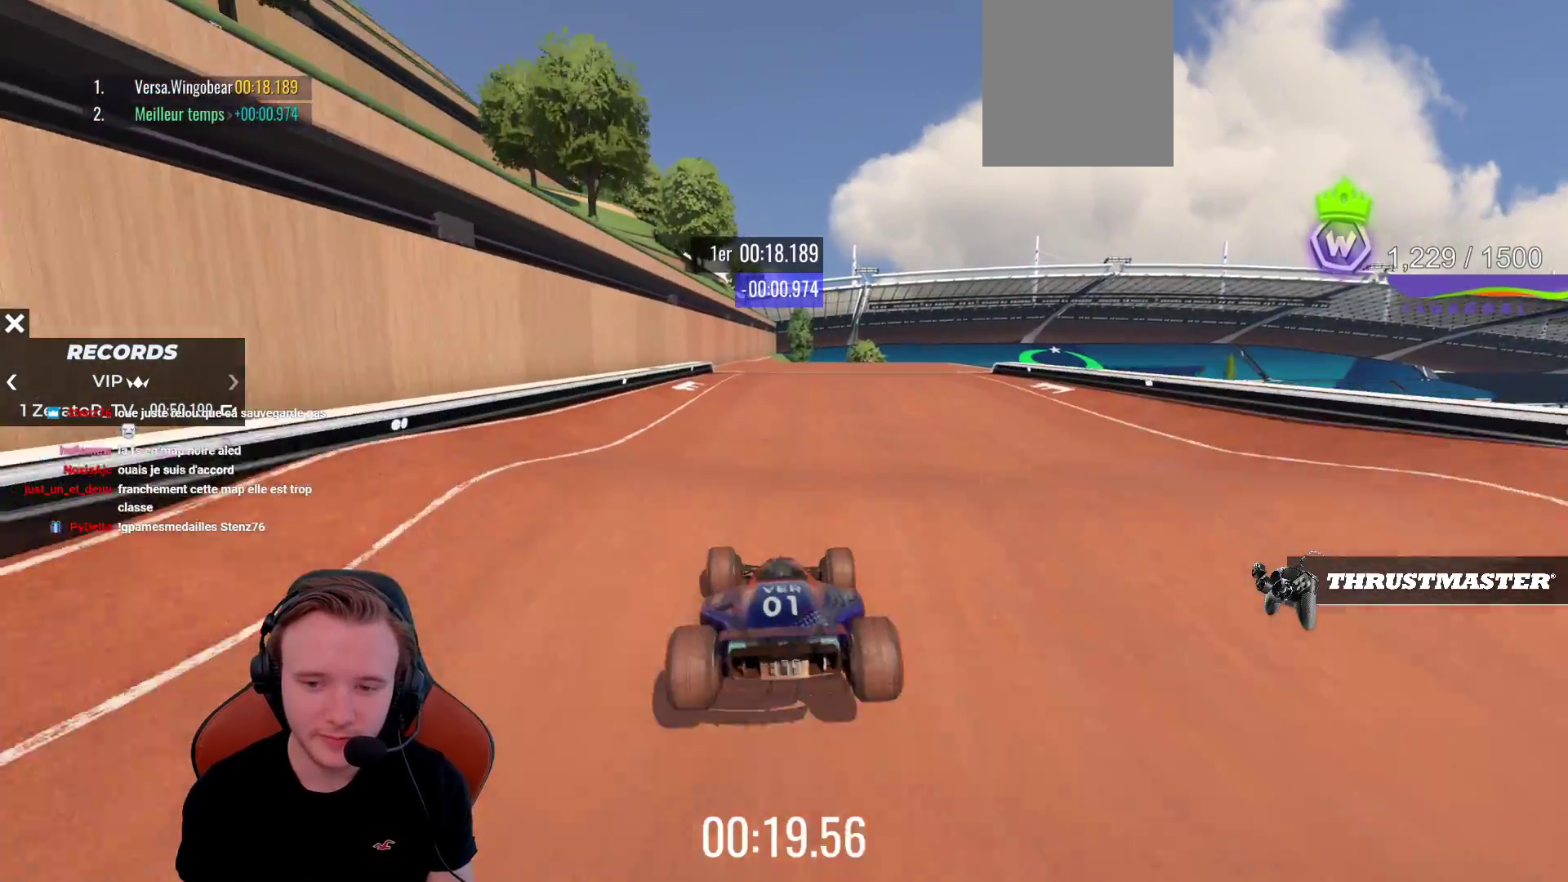
{"buttons": ["CROSS"], "left_stick": "left", "events": [[350, "left_stick", "left"]]}
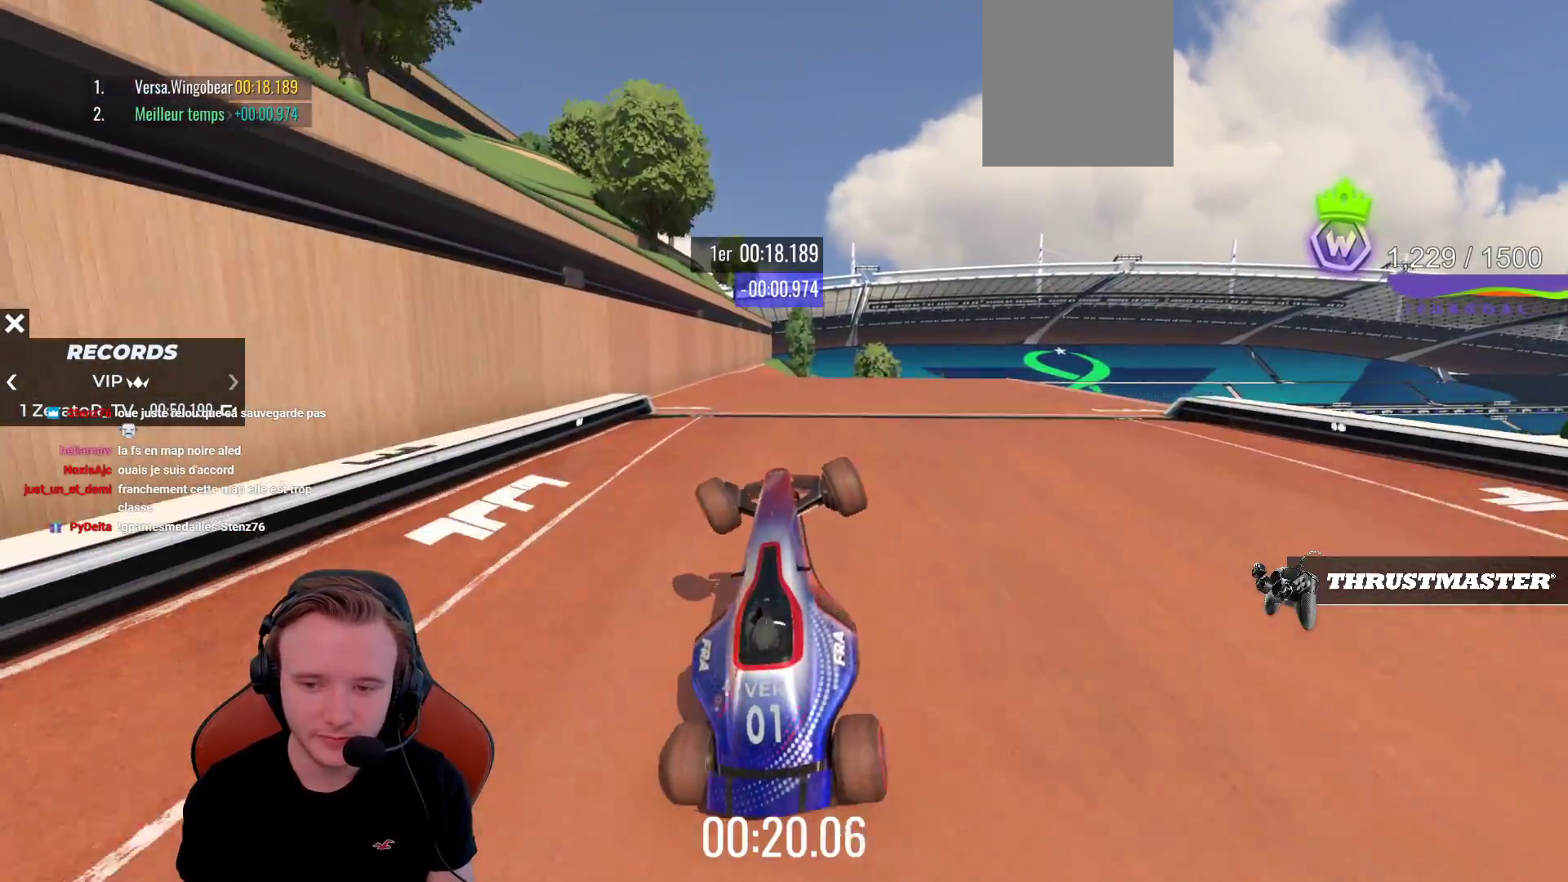
{"buttons": ["CROSS"], "left_stick": "center", "events": [[33, "left_stick", "center"]]}
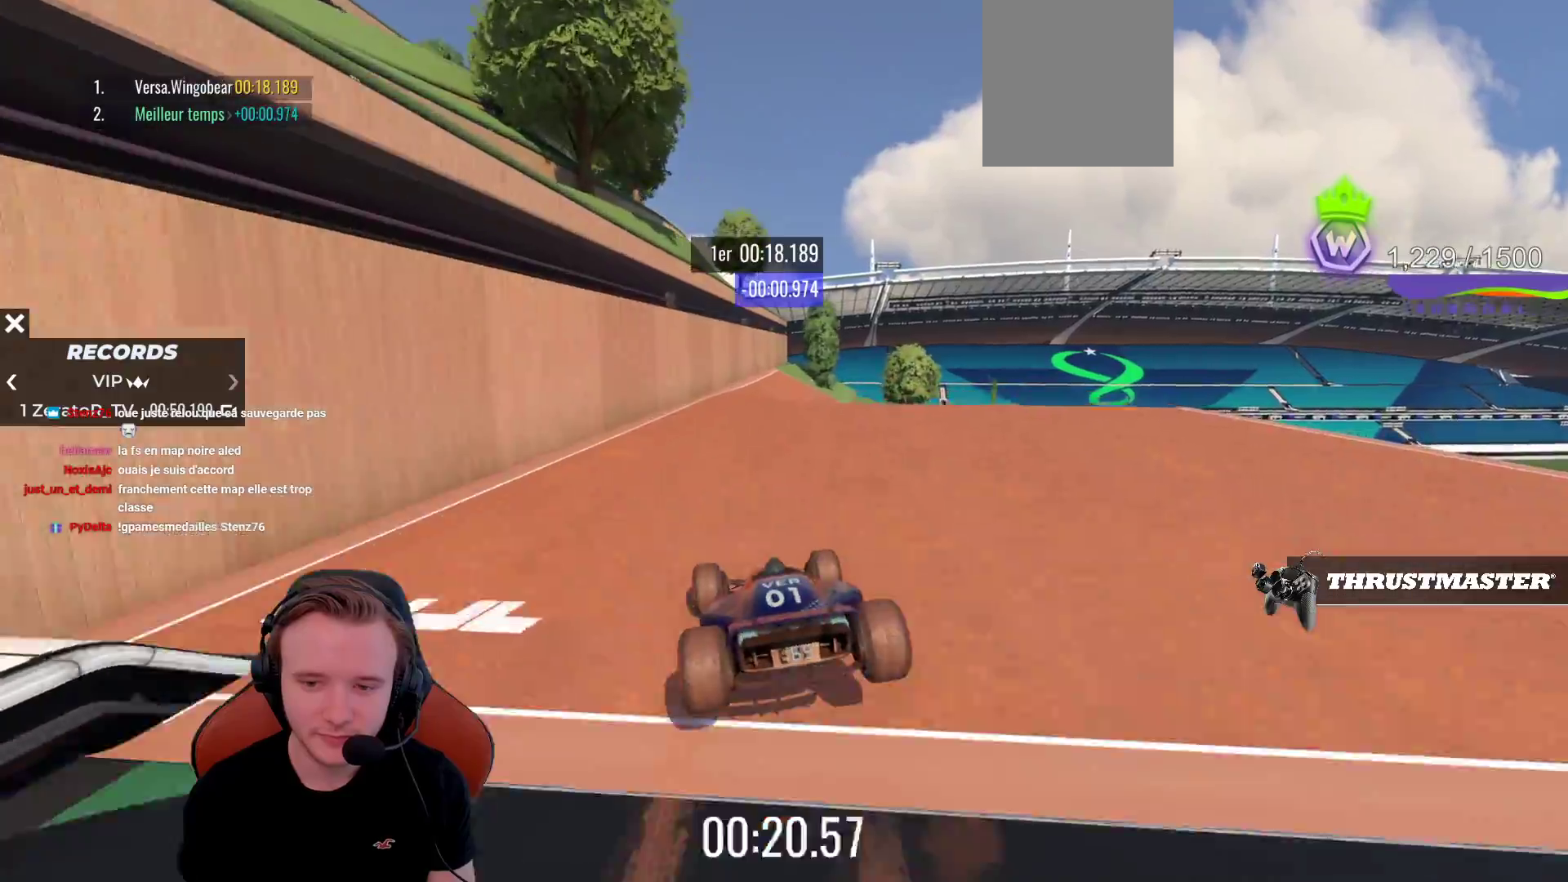
{"buttons": ["CROSS"], "left_stick": "right", "events": [[233, "left_stick", "right"]]}
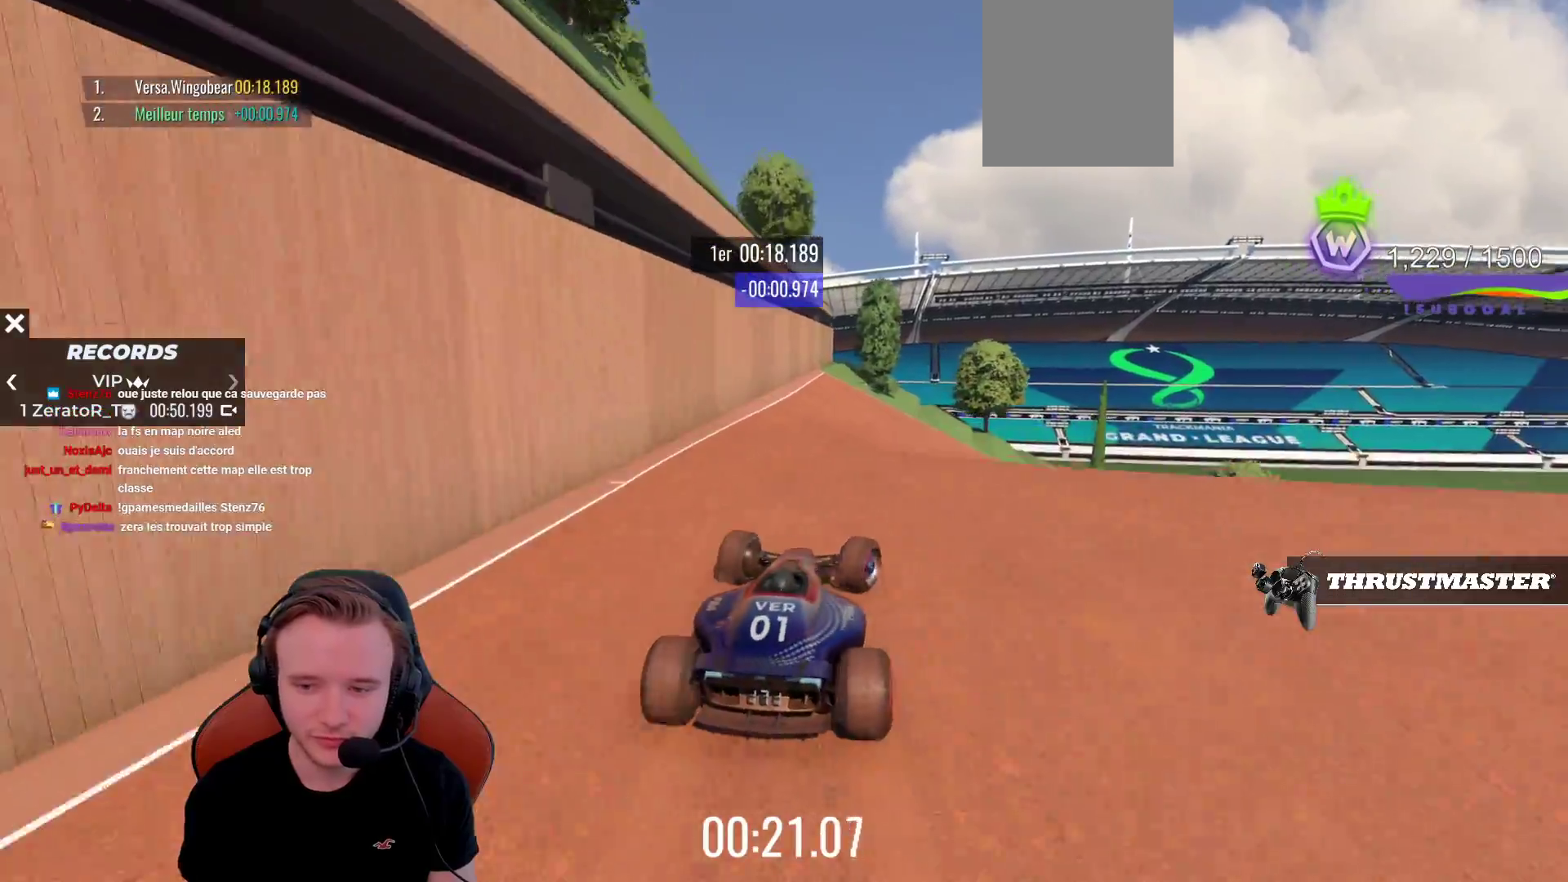
{"buttons": ["CROSS"], "left_stick": "center", "events": [[50, "R1", "down"], [233, "R1", "up"], [467, "left_stick", "center"]]}
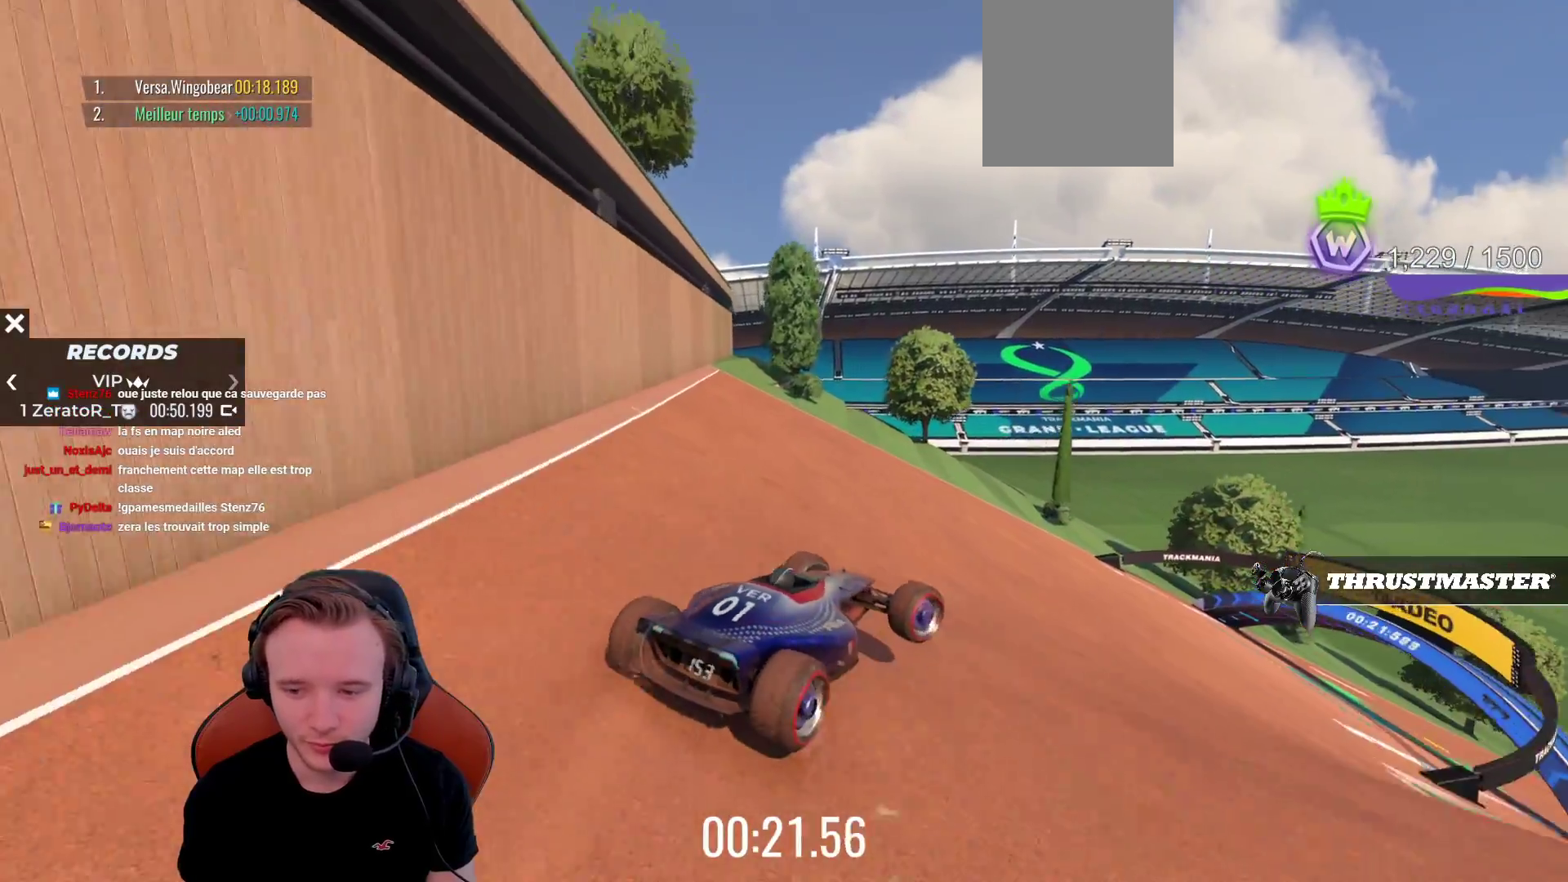
{"buttons": ["CROSS"], "left_stick": "right", "events": [[50, "left_stick", "right"]]}
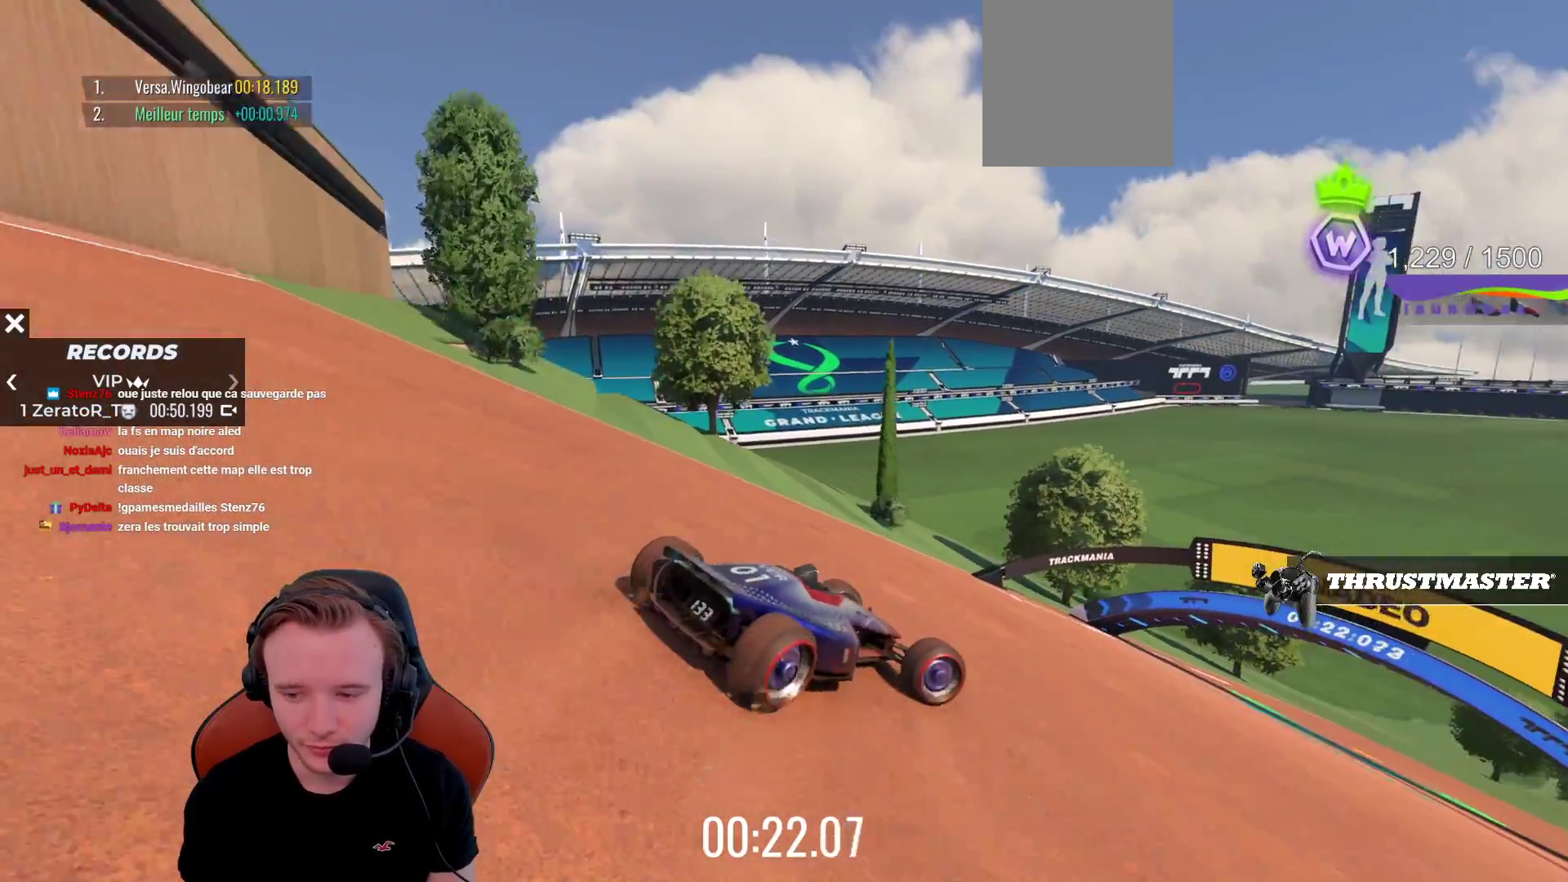
{"buttons": ["CROSS"], "left_stick": "center", "events": [[50, "left_stick", "center"], [150, "left_stick", "right"], [233, "left_stick", "center"], [350, "left_stick", "right"], [500, "left_stick", "center"]]}
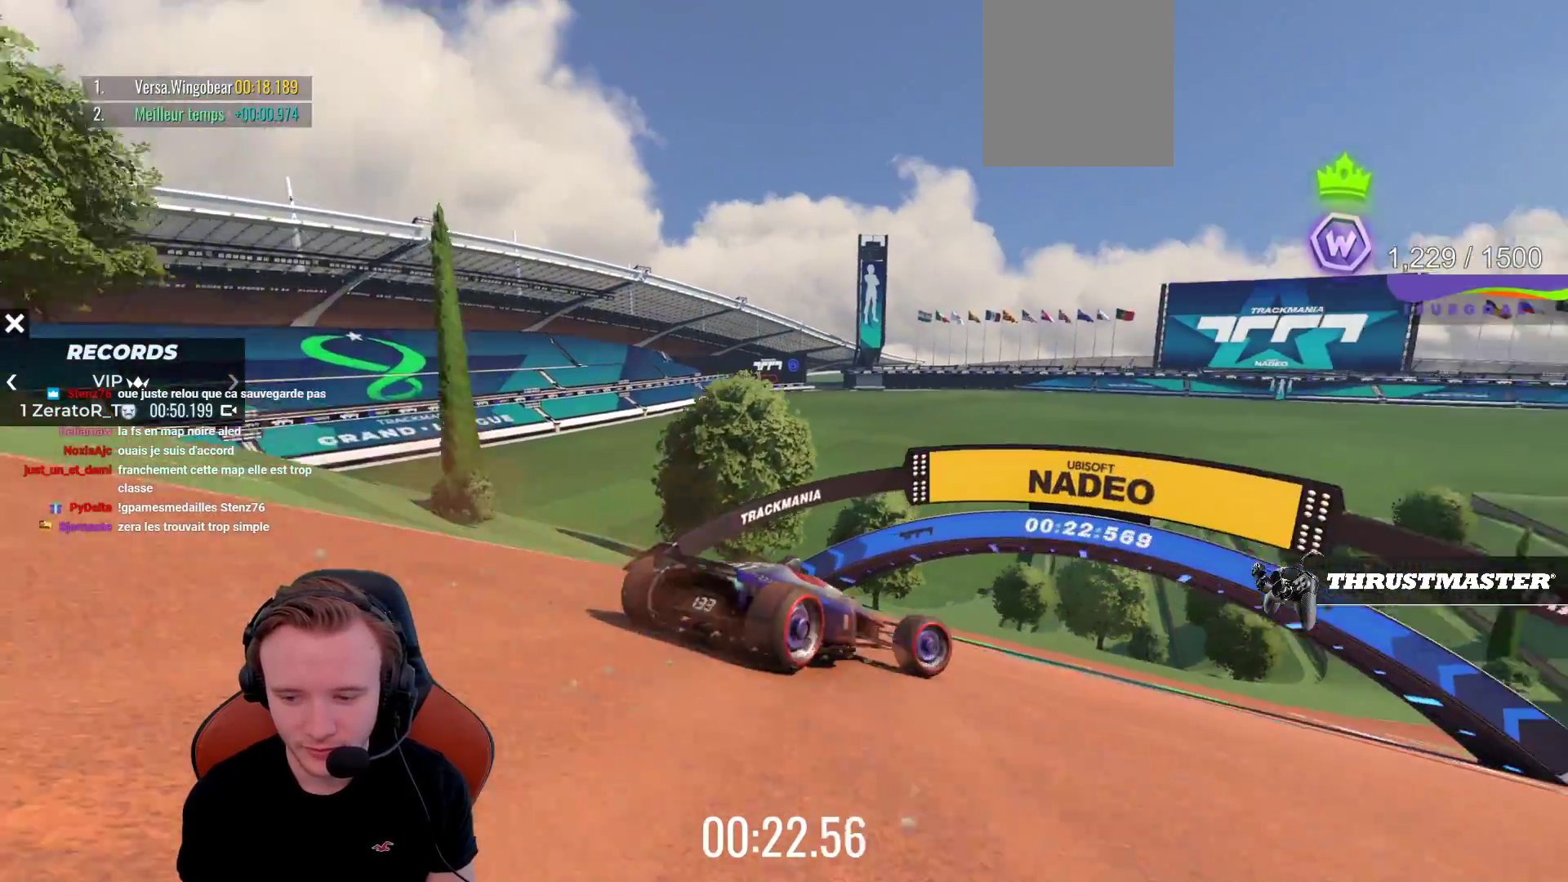
{"buttons": ["CROSS"], "left_stick": "right", "events": [[117, "left_stick", "right"]]}
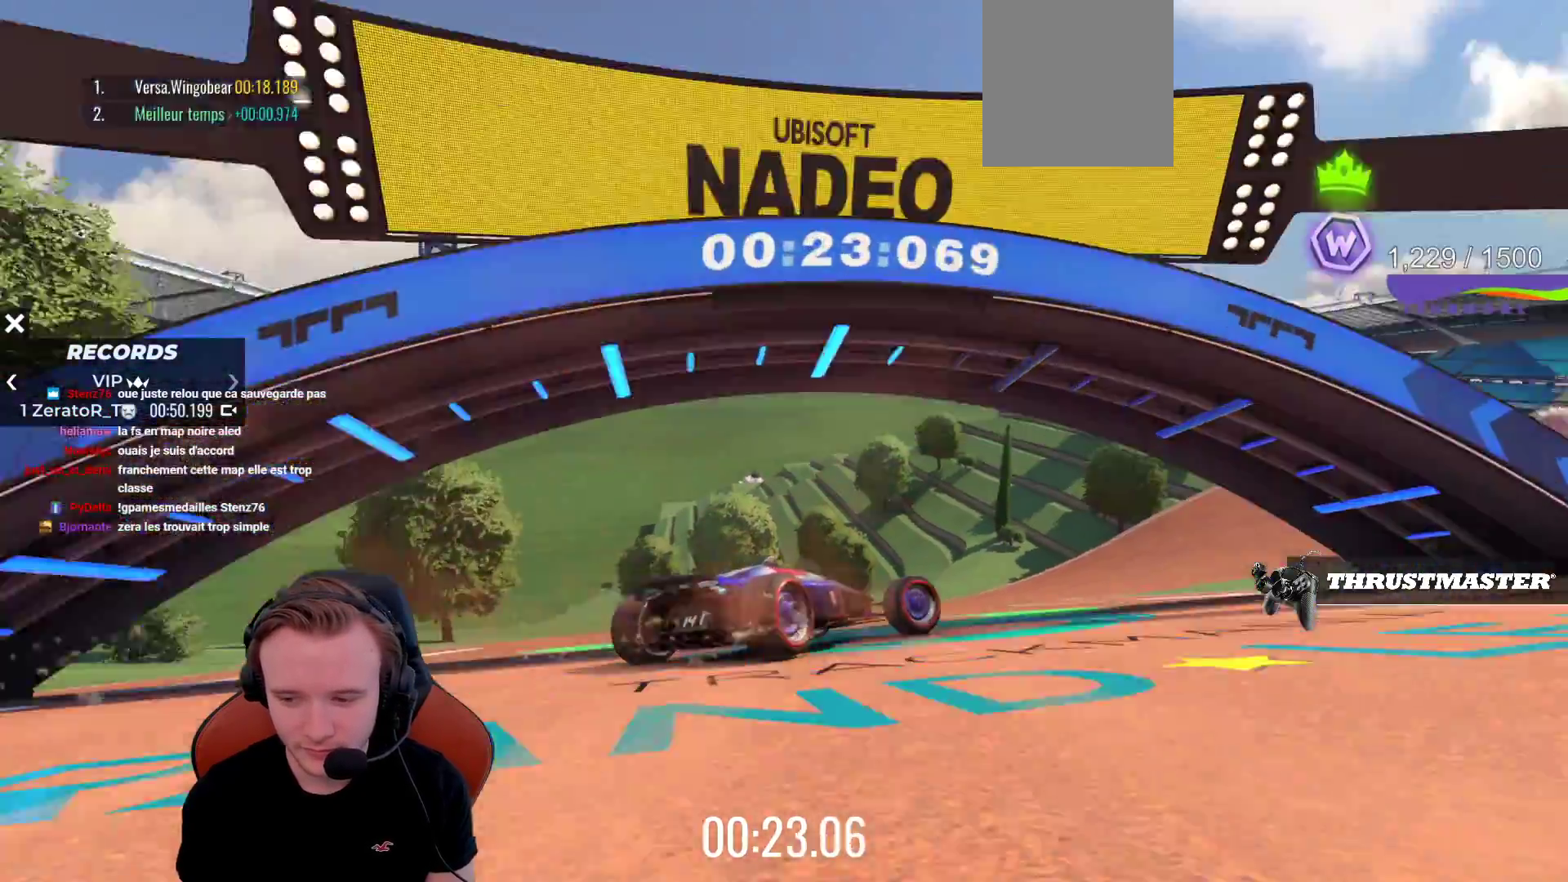
{"buttons": ["CROSS"], "left_stick": "center", "events": [[283, "left_stick", "center"]]}
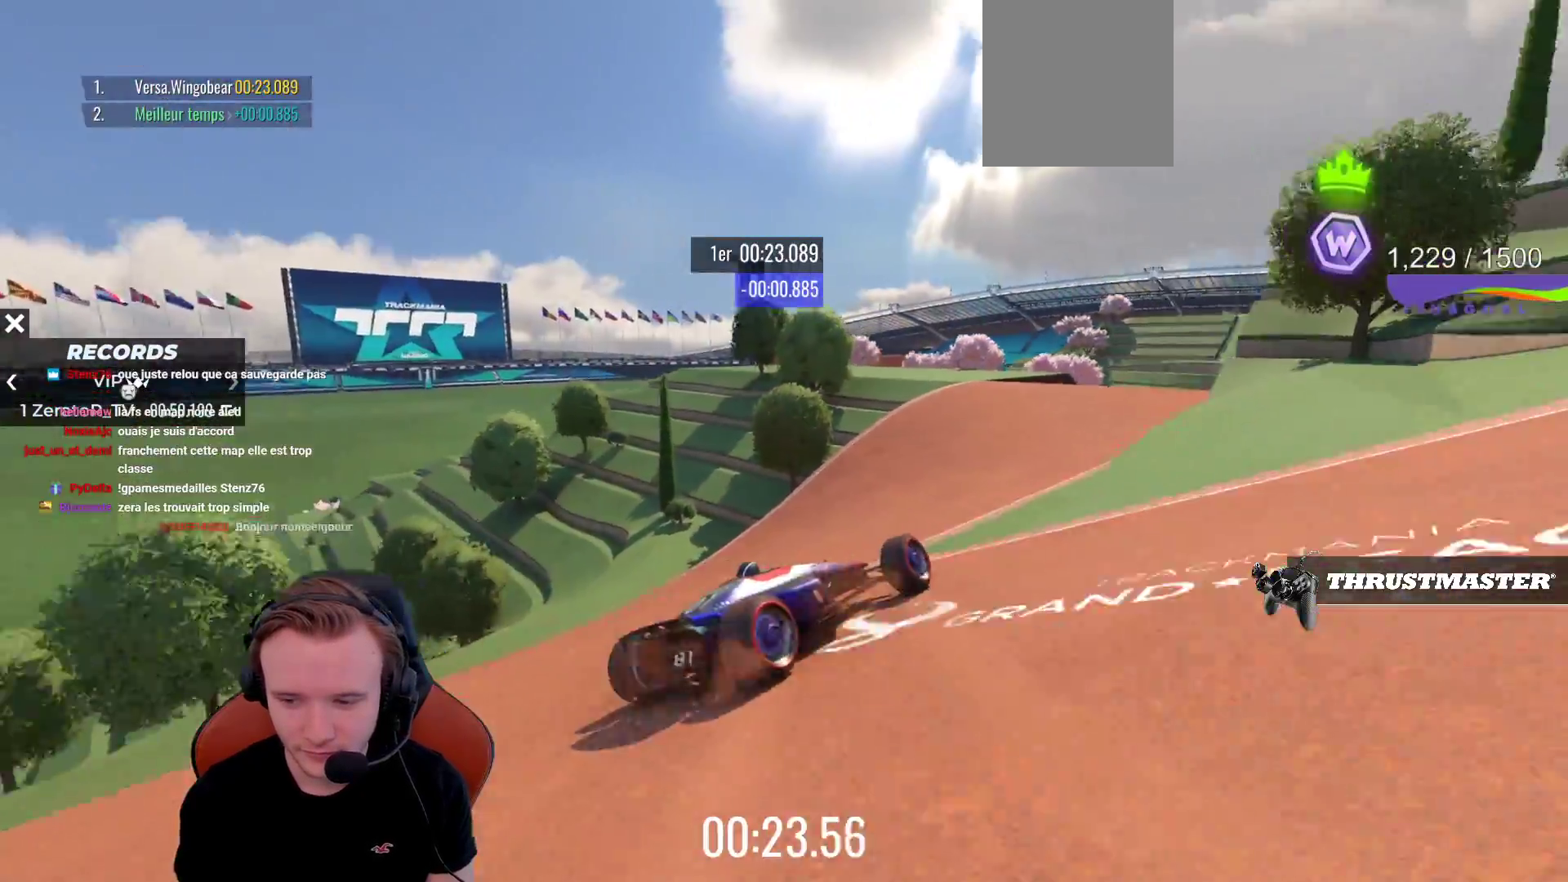
{"buttons": ["CROSS"], "left_stick": "center", "events": [[400, "left_stick", "right"], [450, "left_stick", "center"]]}
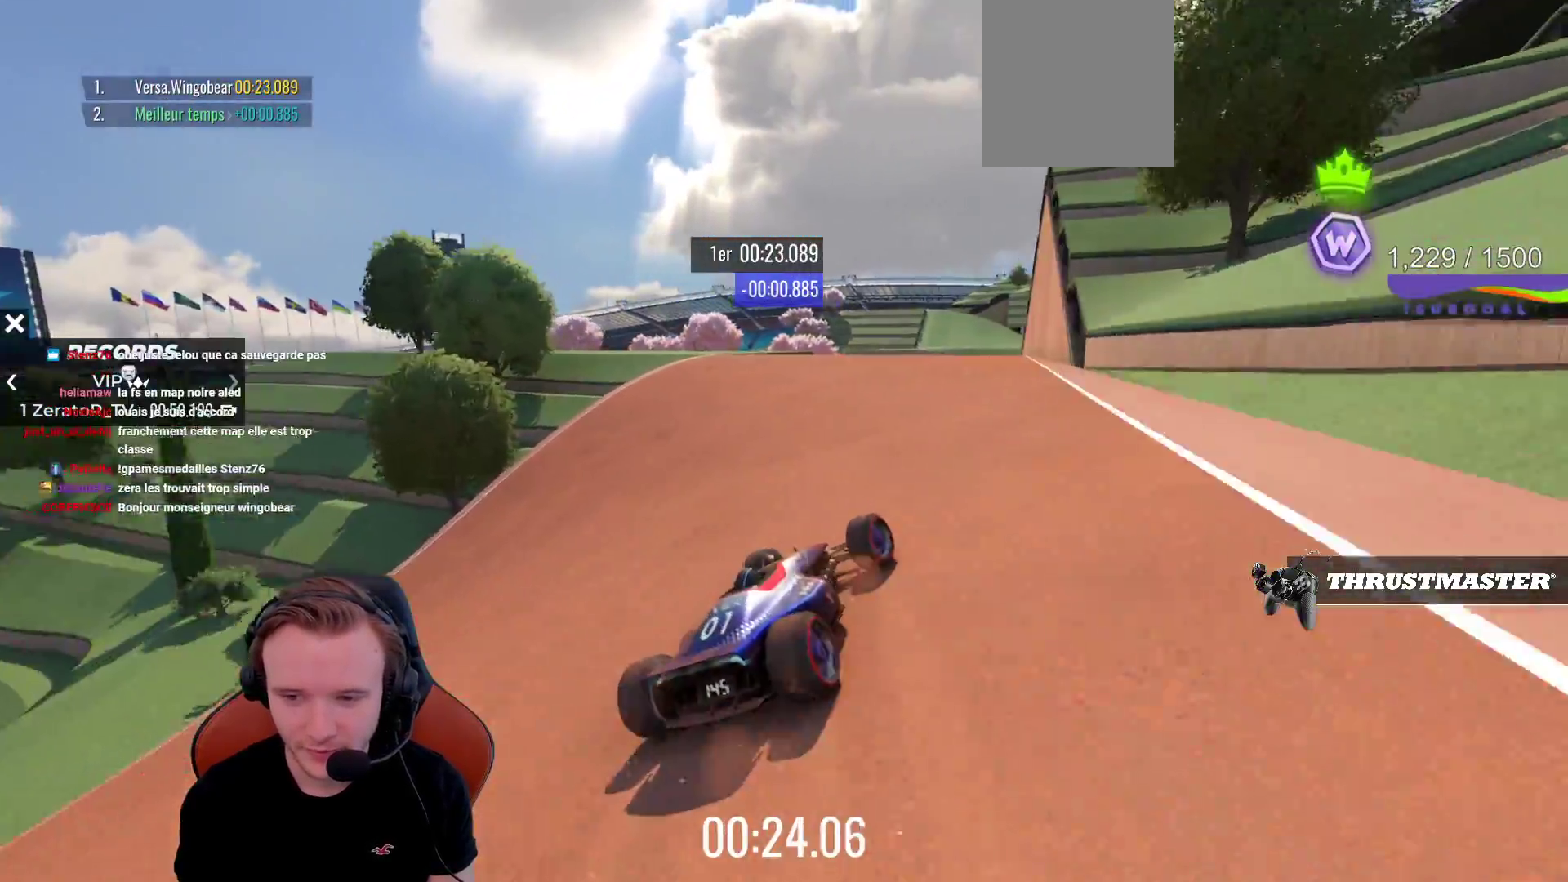
{"buttons": ["CROSS"], "left_stick": "center", "events": []}
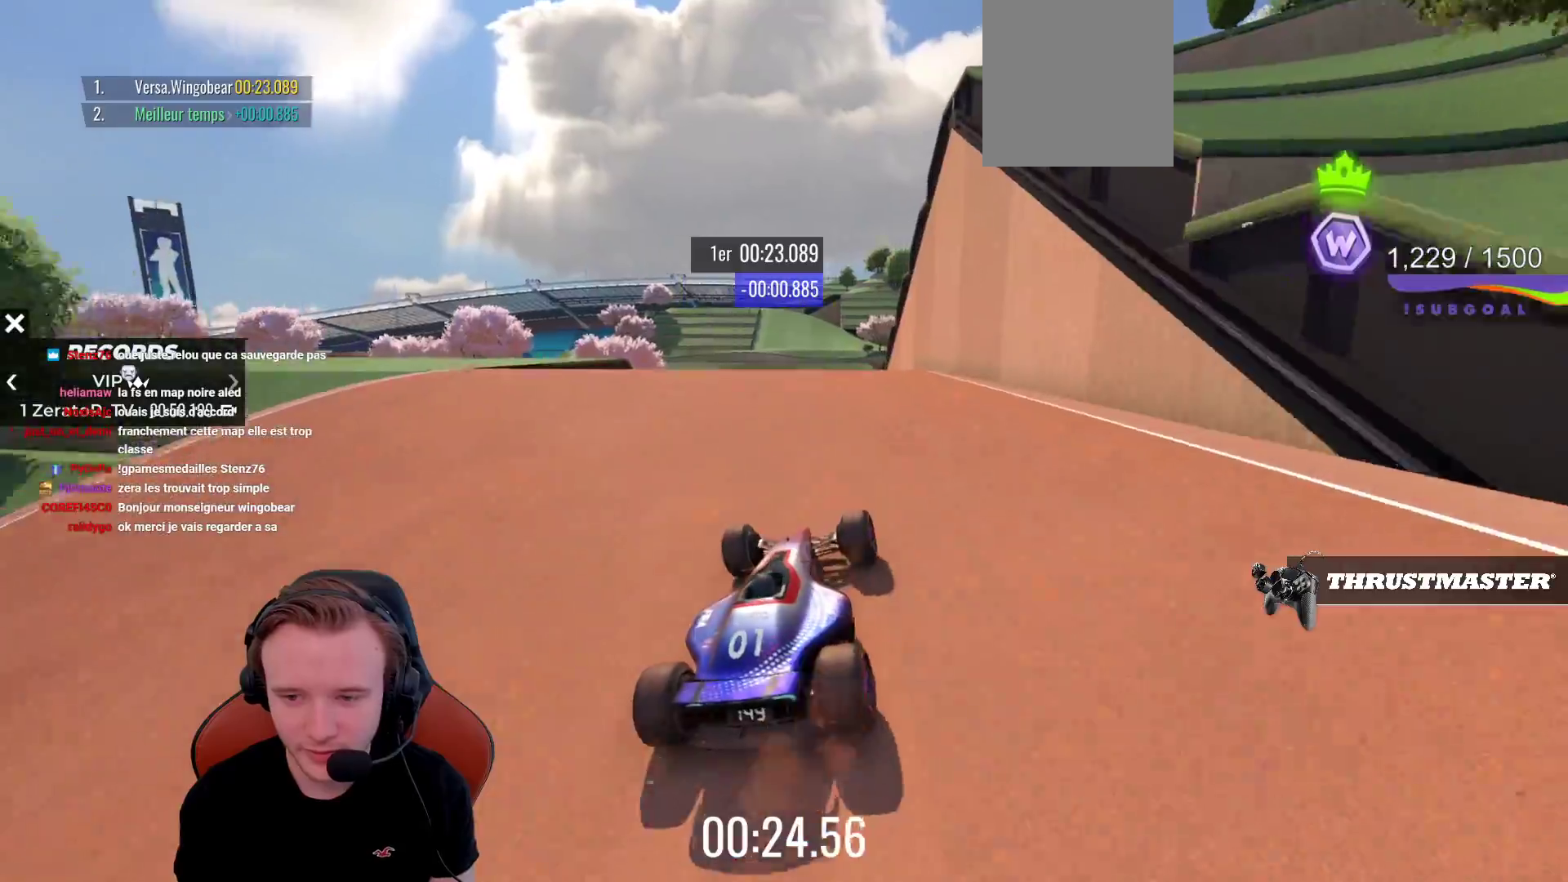
{"buttons": ["CROSS"], "left_stick": "center", "events": [[183, "left_stick", "left"], [300, "left_stick", "center"]]}
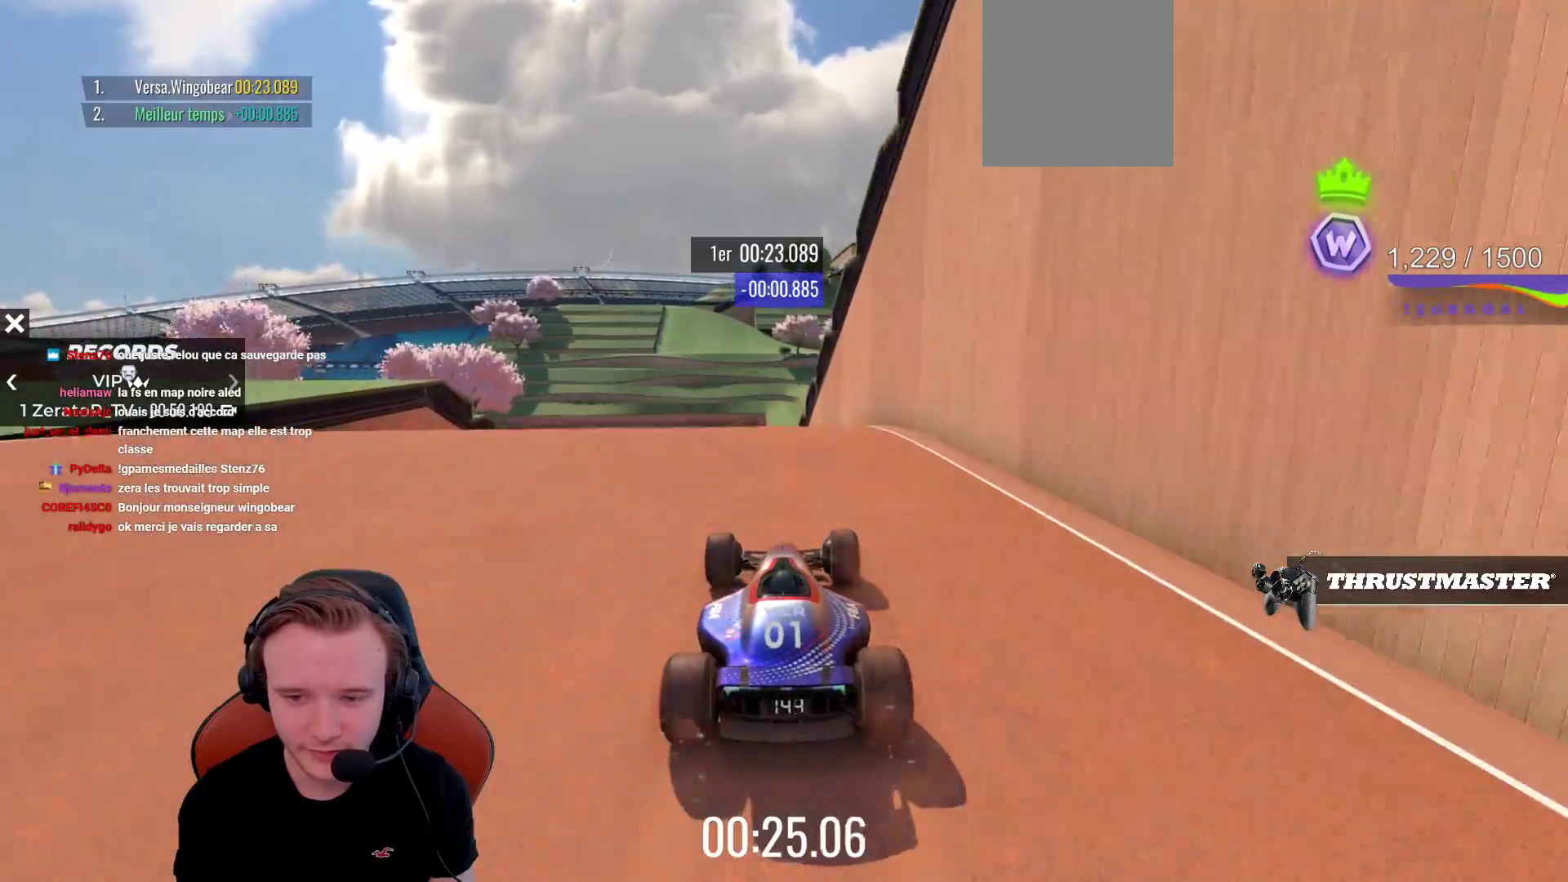
{"buttons": ["CROSS"], "left_stick": "center", "events": [[67, "left_stick", "left"], [400, "left_stick", "center"]]}
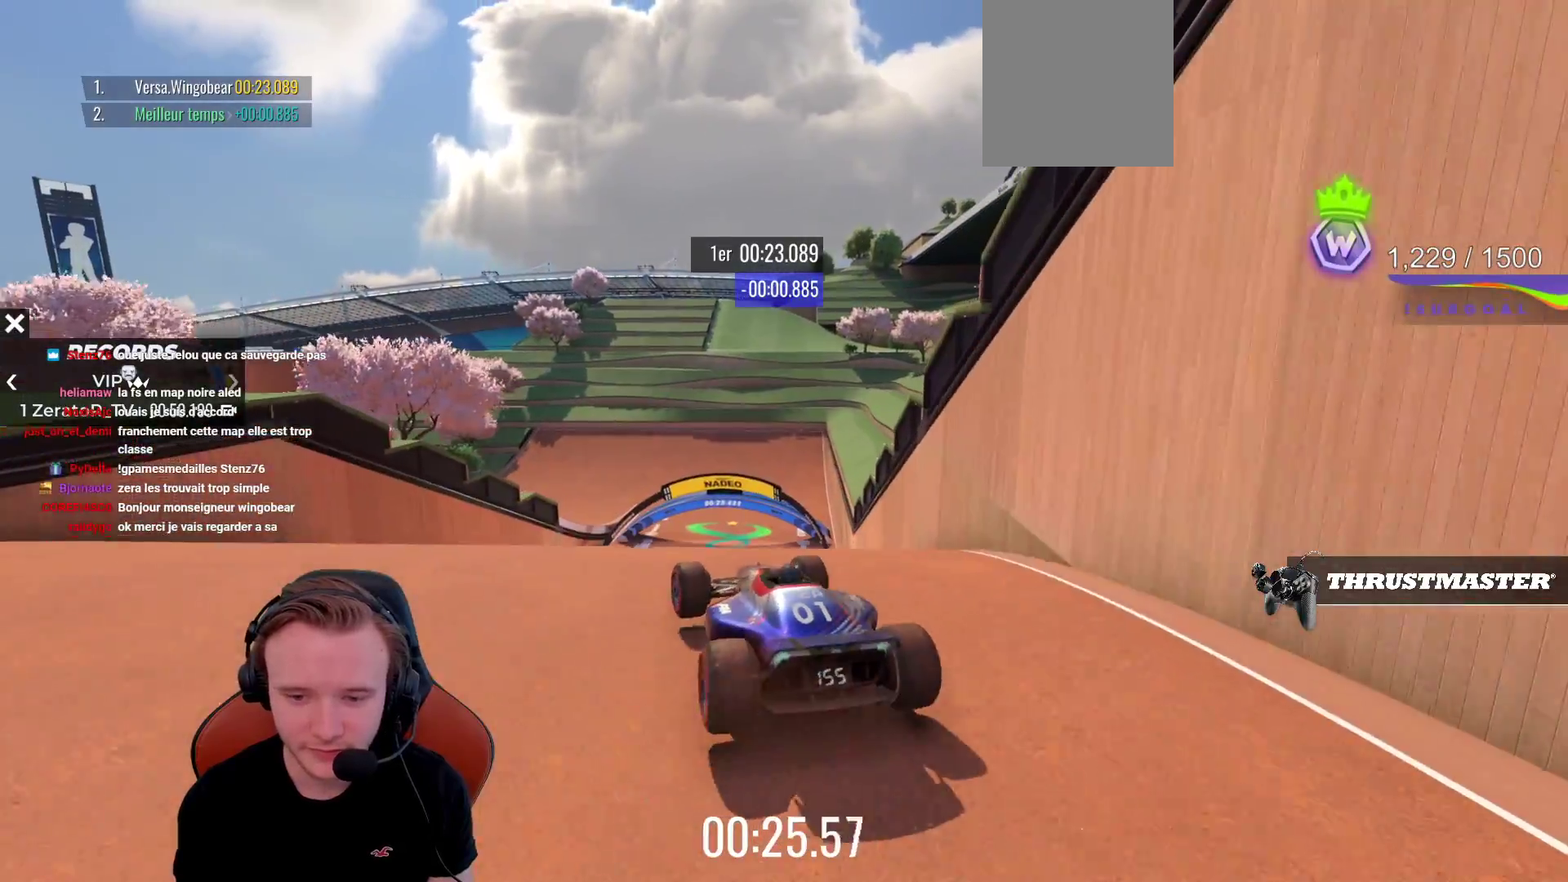
{"buttons": ["CROSS"], "left_stick": "center", "events": [[33, "left_stick", "right"], [383, "left_stick", "center"]]}
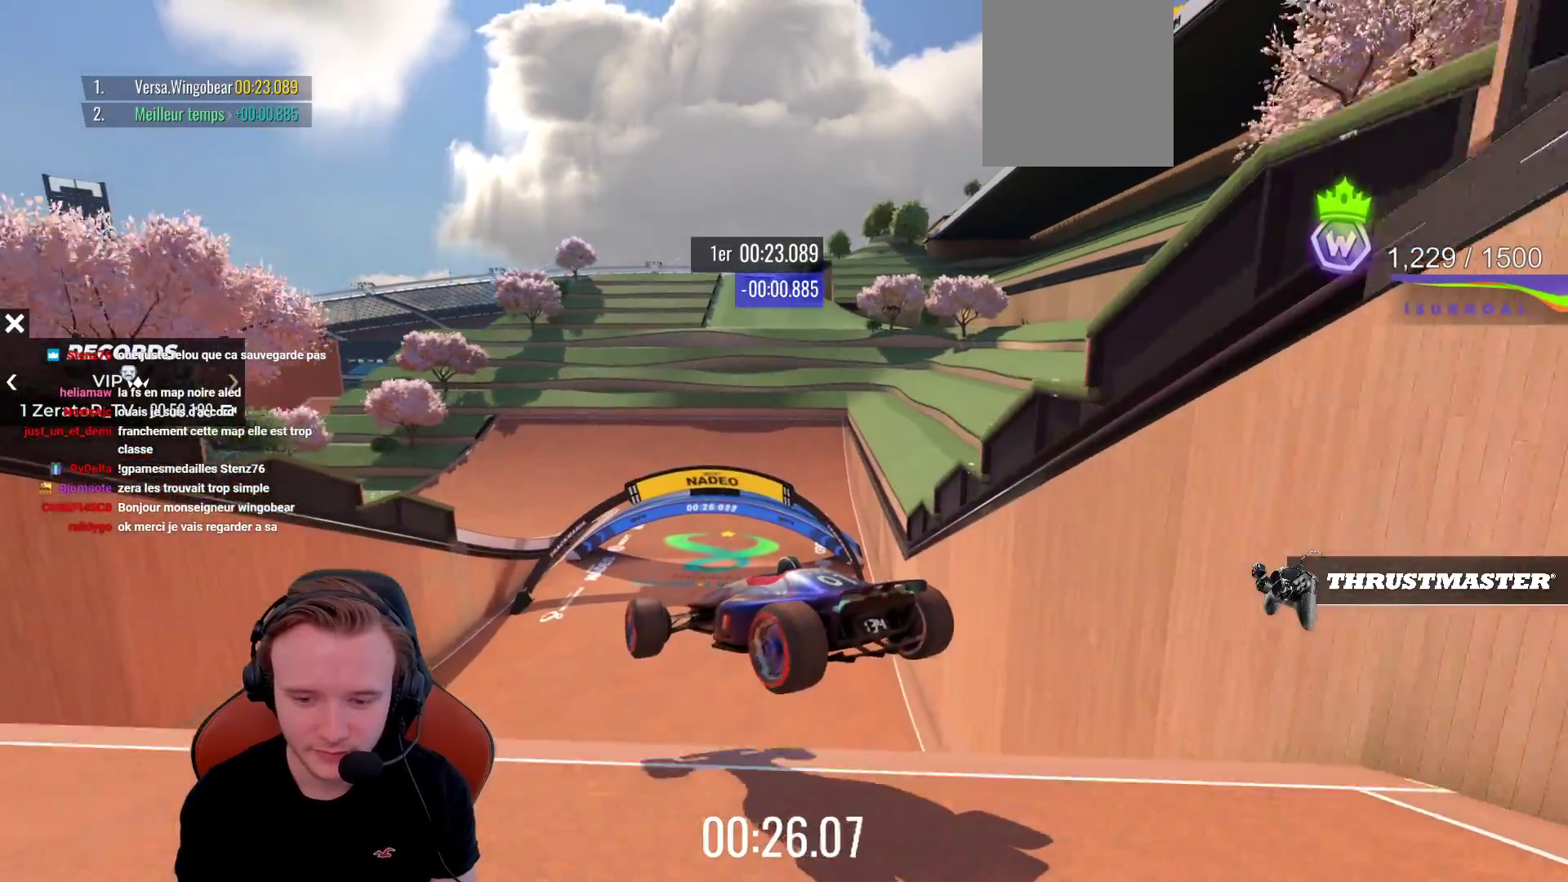
{"buttons": ["CROSS"], "left_stick": "center", "events": []}